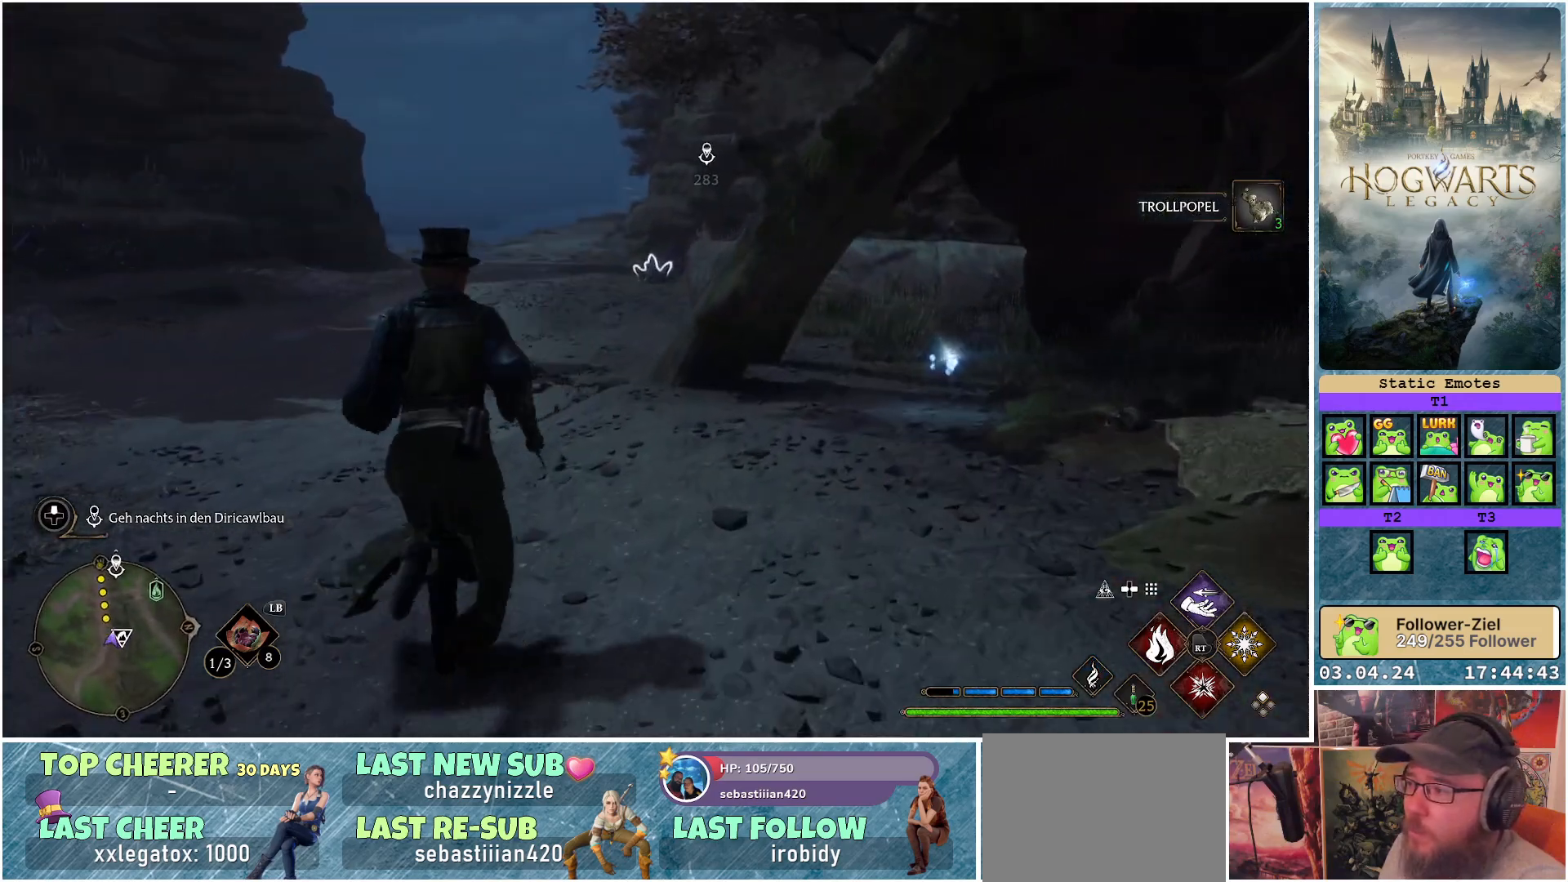
Gameplay with a controller (Xbox layout); each line is a JSON object with the inputs held at the frame after it. "events" lists button and stick changes between this image and that frame as [ms after this image, input, new state], when the widget could be followed in between.
{"buttons": [], "left_stick": "up", "right_stick": "center", "events": []}
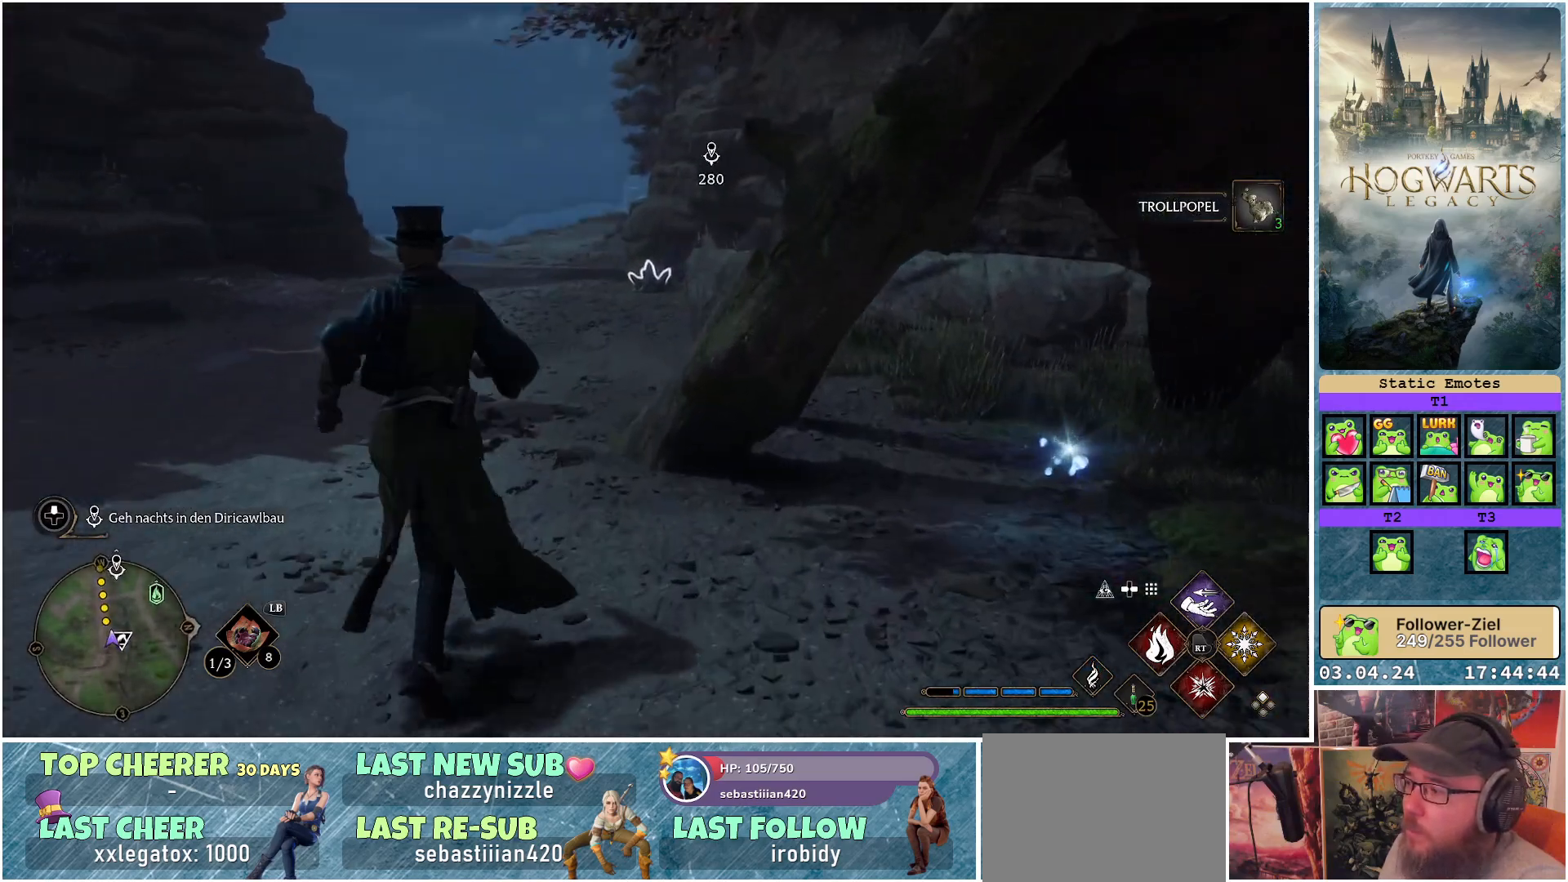
{"buttons": [], "left_stick": "down-right", "right_stick": "right", "events": [[183, "left_stick", "right"], [183, "right_stick", "right"], [300, "left_stick", "down-right"]]}
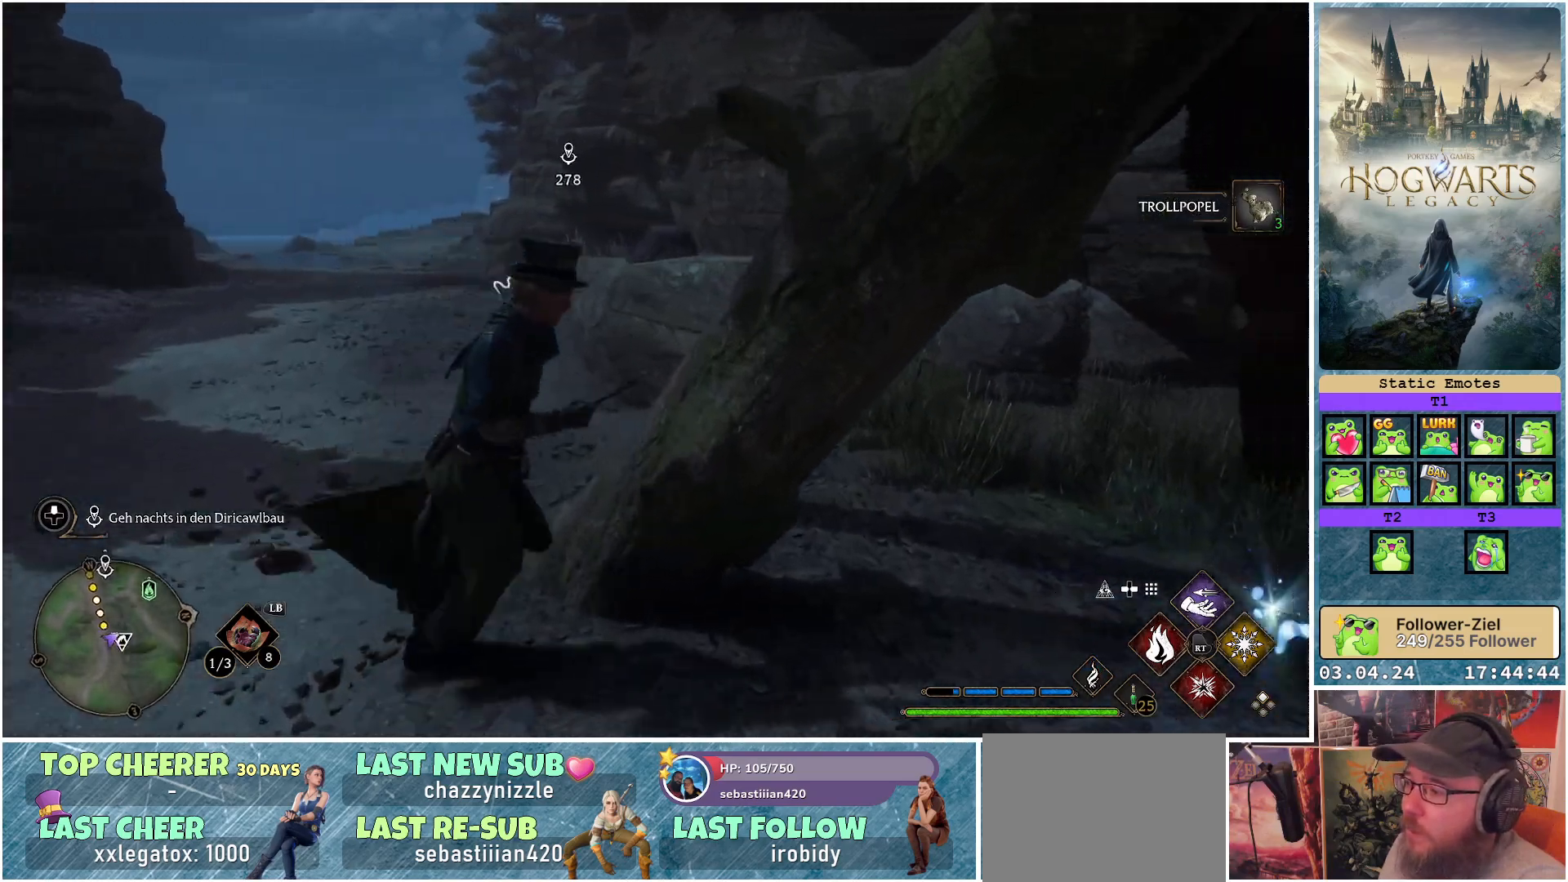
{"buttons": [], "left_stick": "right", "right_stick": "left", "events": [[17, "right_stick", "center"], [350, "right_stick", "left"], [433, "left_stick", "right"]]}
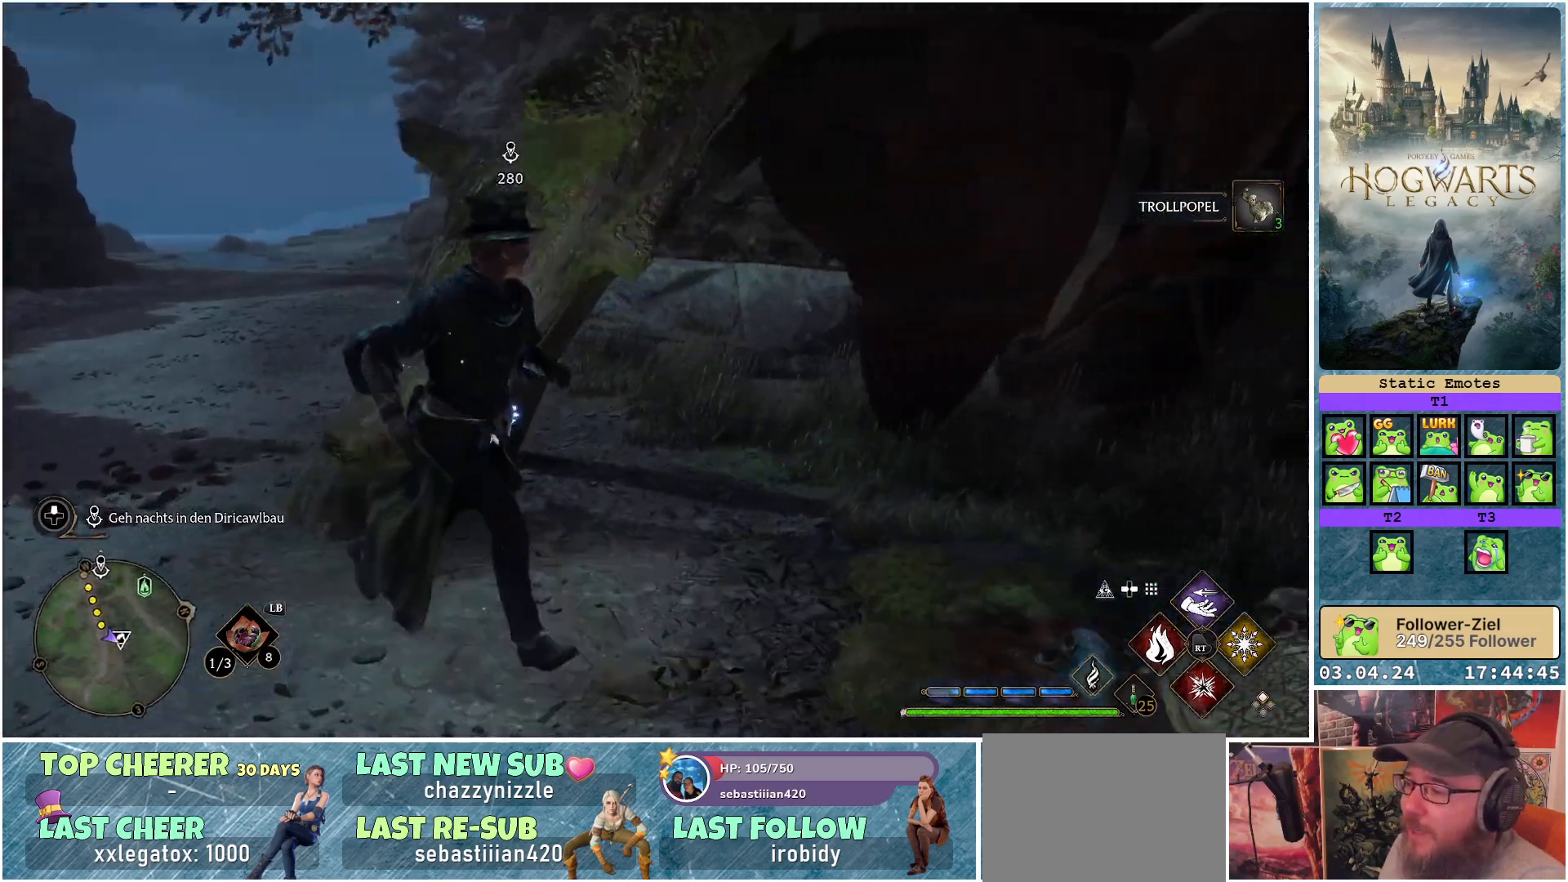
{"buttons": [], "left_stick": "down-left", "right_stick": "center", "events": [[117, "right_stick", "center"], [133, "left_stick", "down"], [250, "left_stick", "down-left"]]}
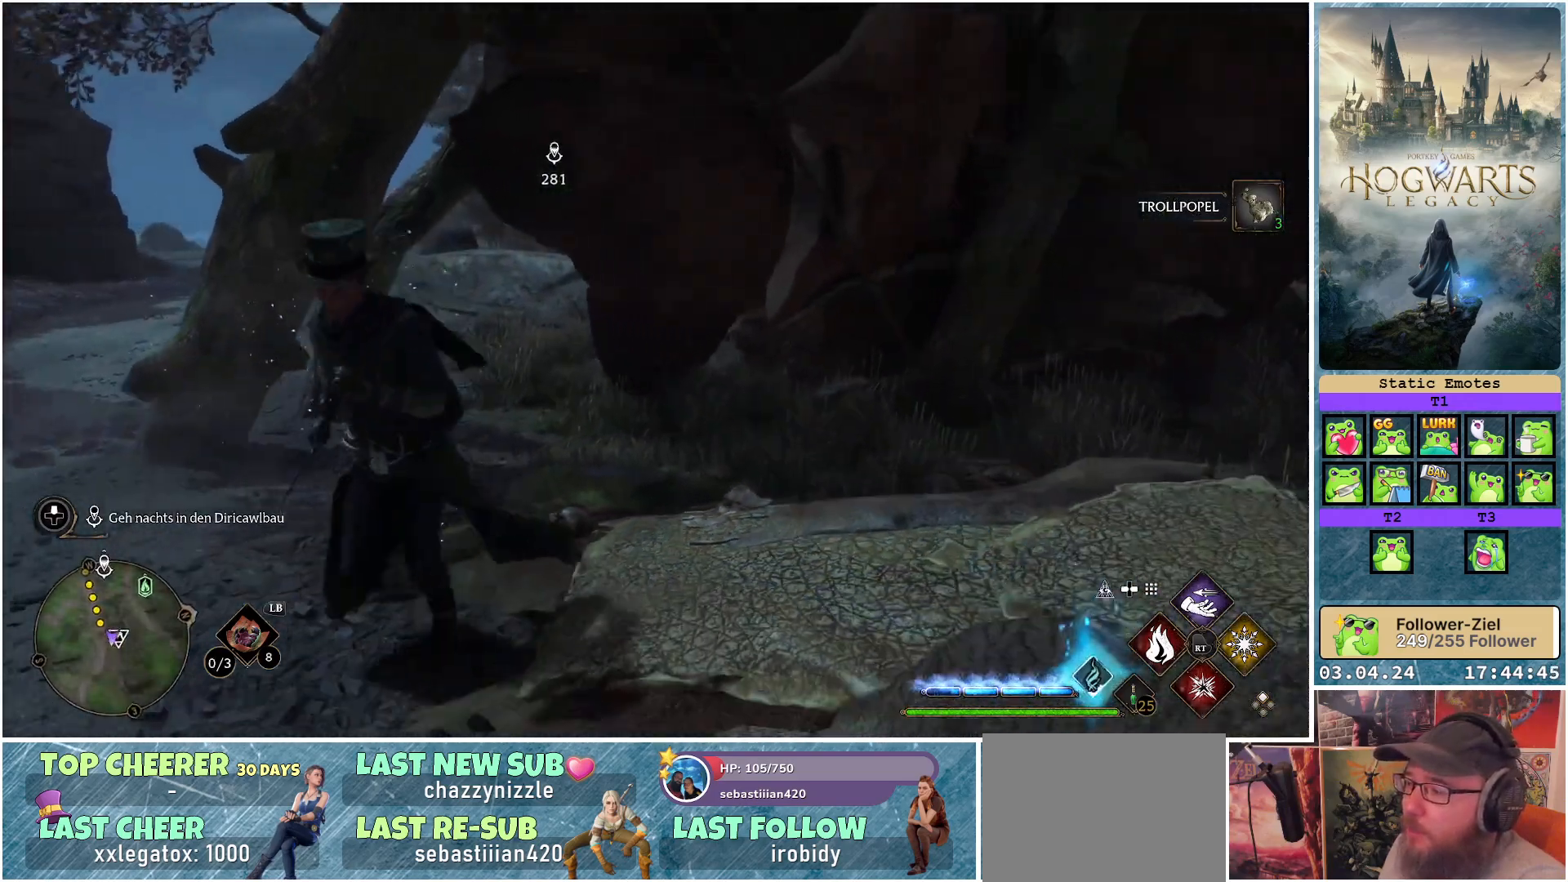
{"buttons": [], "left_stick": "down-left", "right_stick": "center", "events": [[83, "right_stick", "left"], [417, "right_stick", "center"]]}
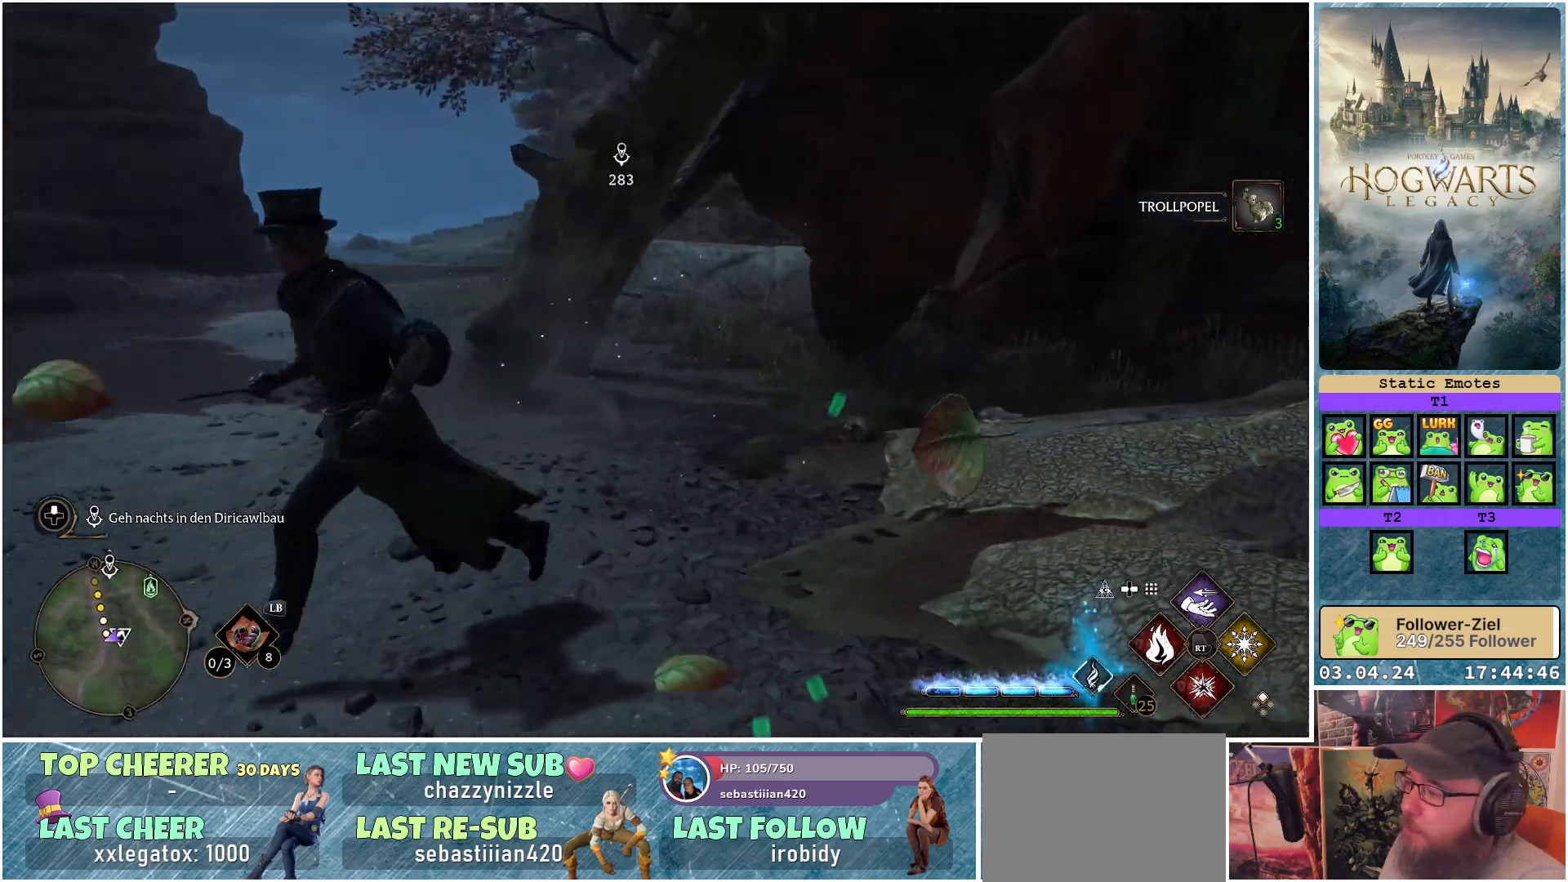
{"buttons": [], "left_stick": "up", "right_stick": "left", "events": [[183, "left_stick", "left"], [283, "left_stick", "up-left"], [333, "right_stick", "left"], [483, "left_stick", "up"]]}
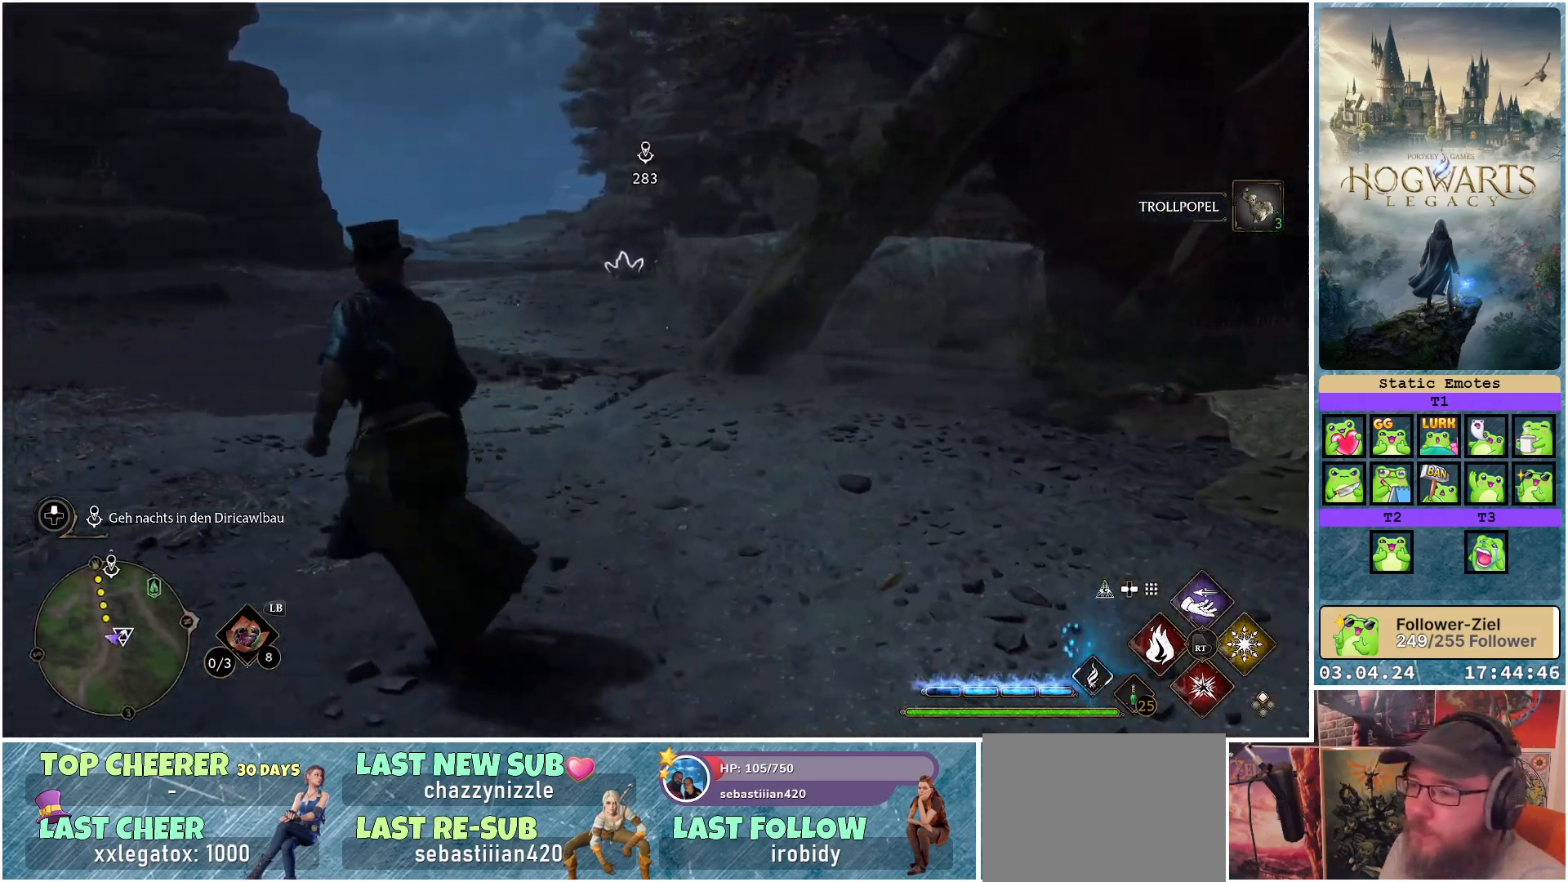
{"buttons": [], "left_stick": "up", "right_stick": "left", "events": [[17, "right_stick", "up-left"], [217, "right_stick", "center"], [467, "right_stick", "left"]]}
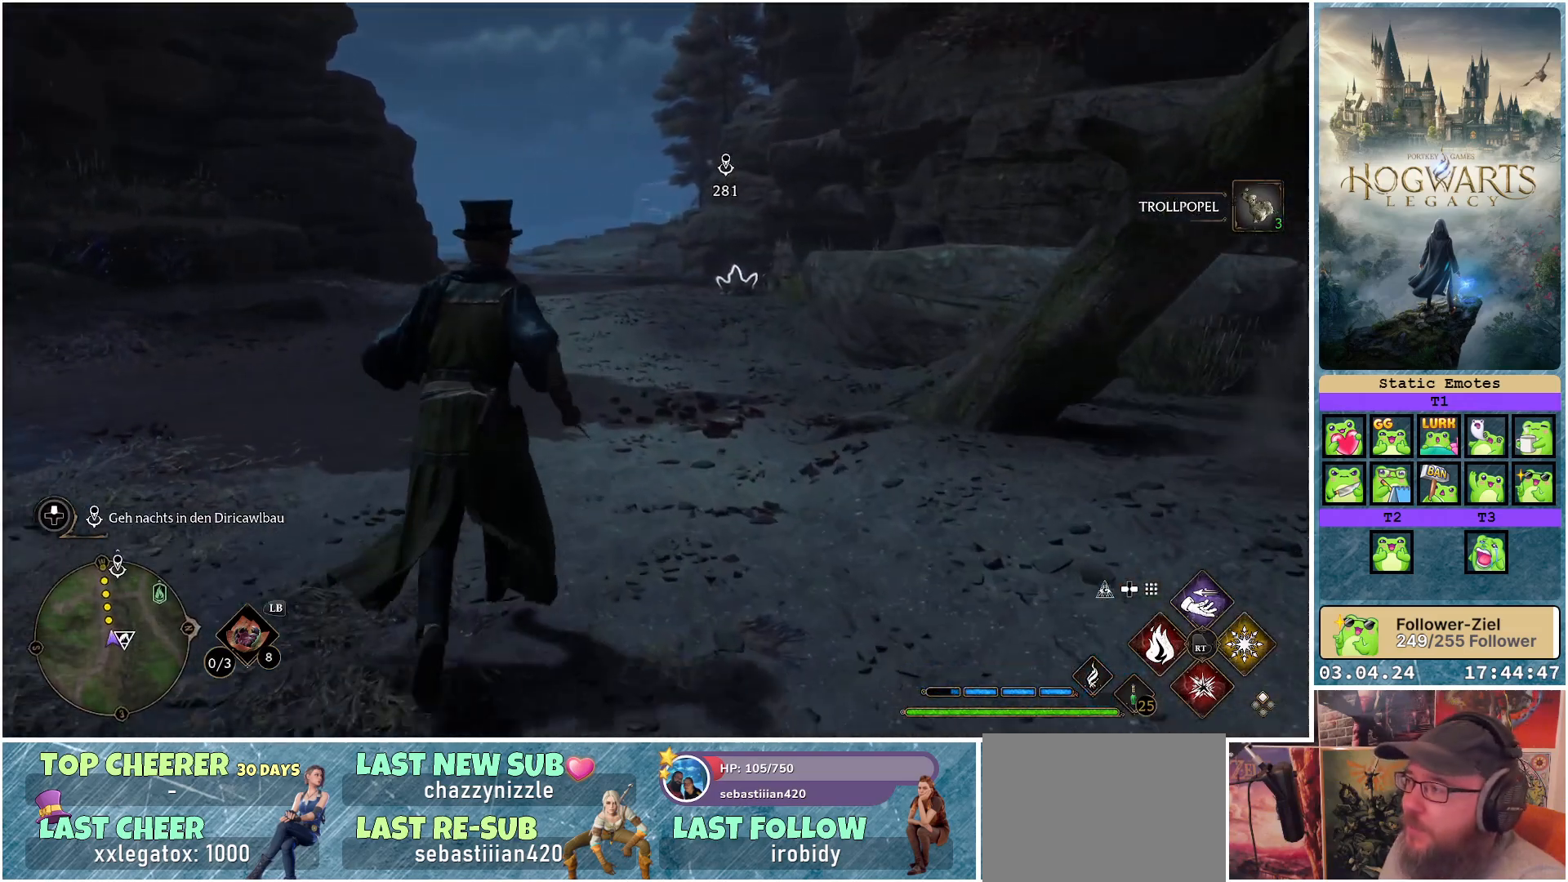
{"buttons": [], "left_stick": "up", "right_stick": "center", "events": [[317, "right_stick", "center"]]}
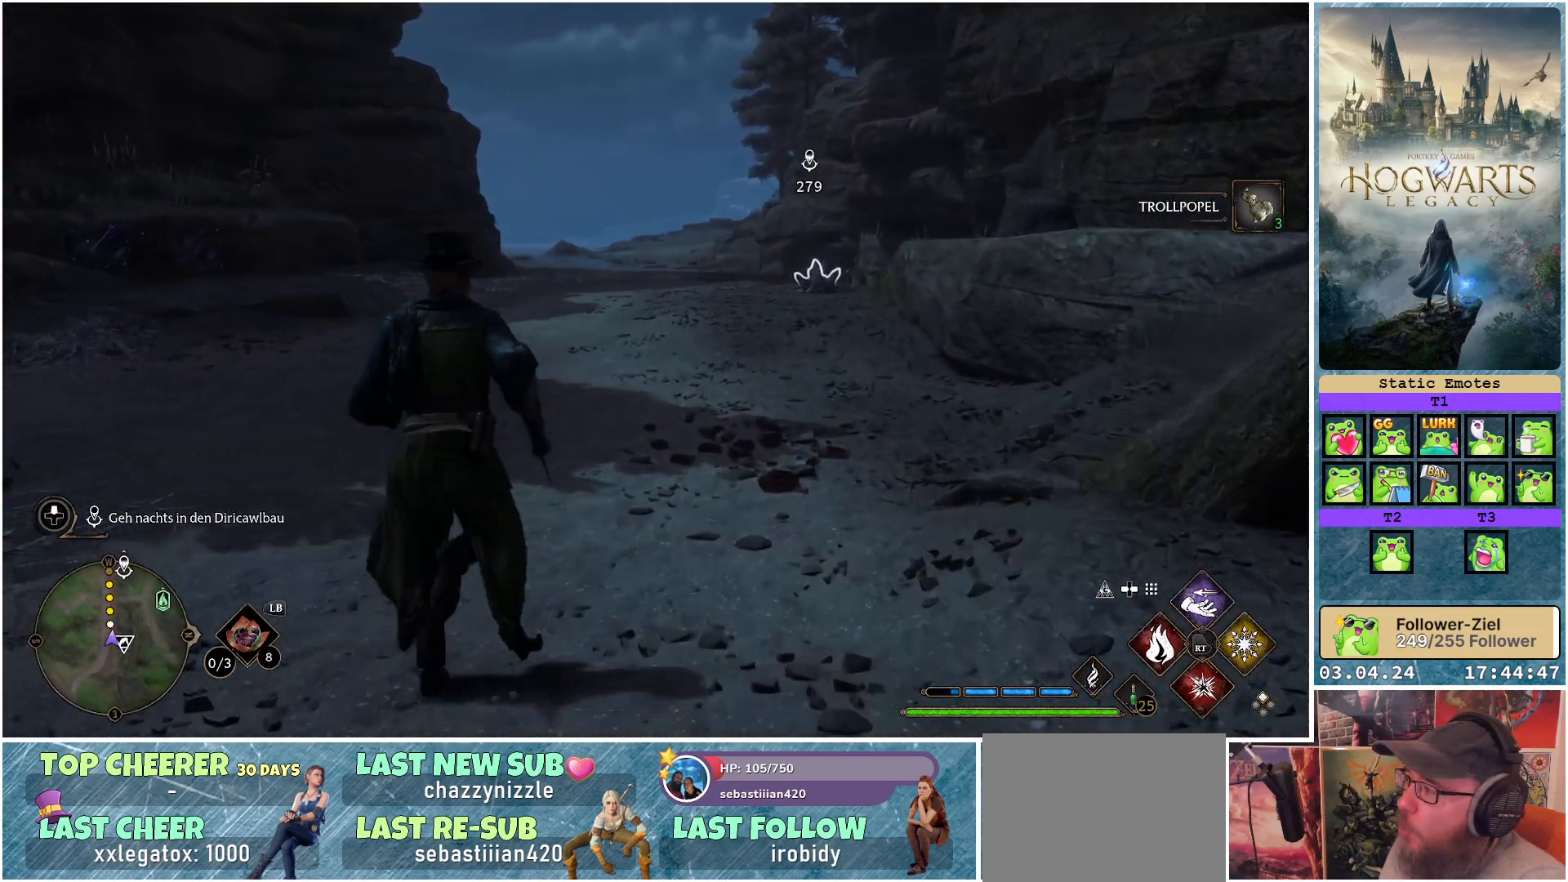
{"buttons": [], "left_stick": "up", "right_stick": "up-right", "events": [[400, "right_stick", "up-right"]]}
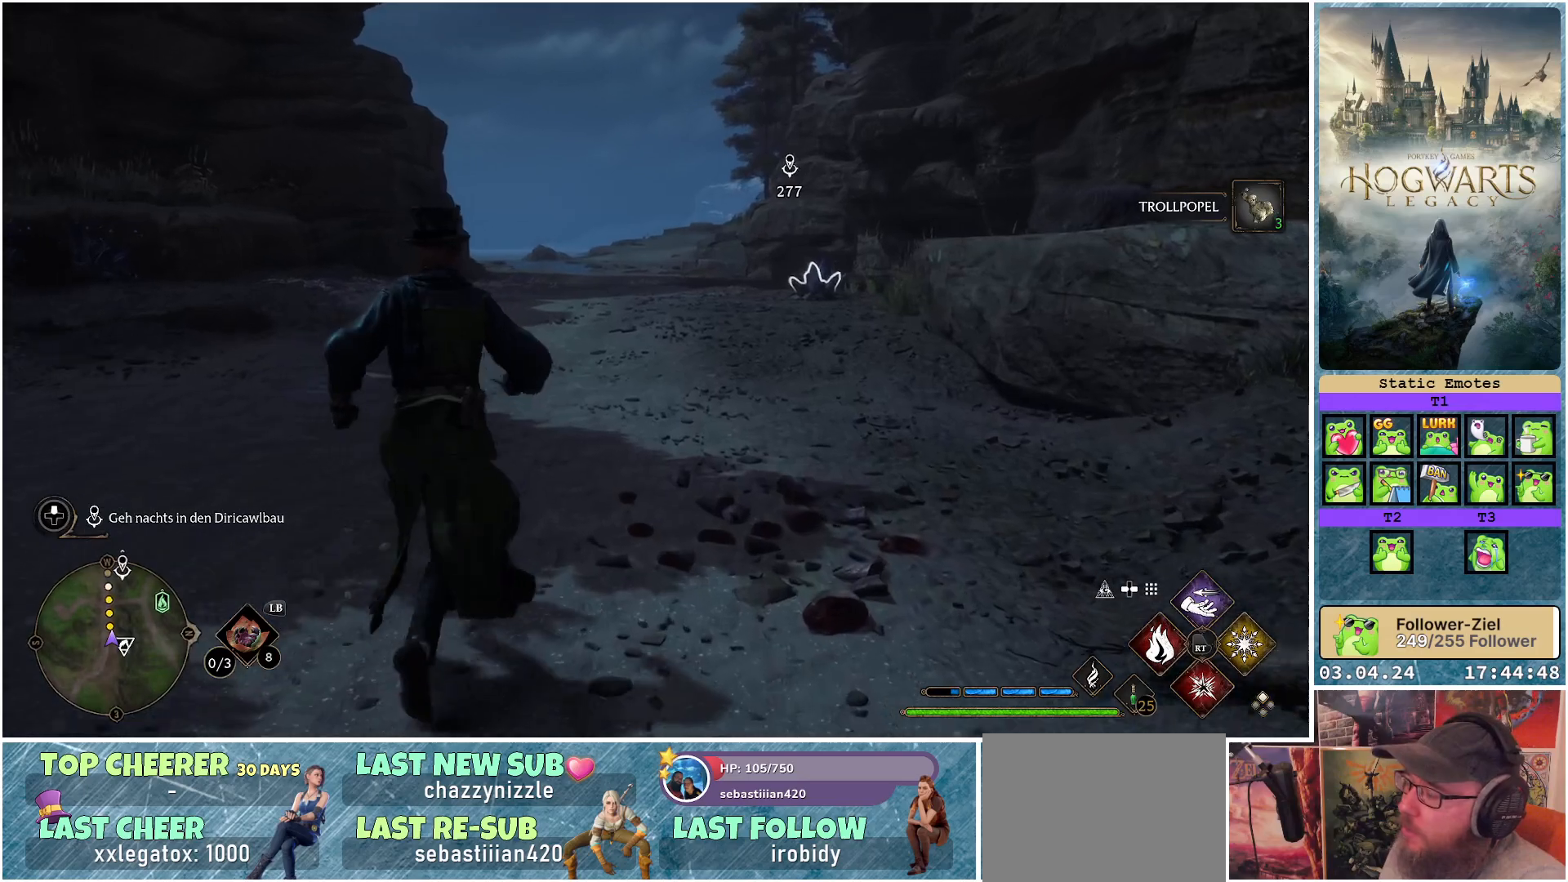
{"buttons": [], "left_stick": "center", "right_stick": "center", "events": [[67, "right_stick", "center"], [383, "left_stick", "center"]]}
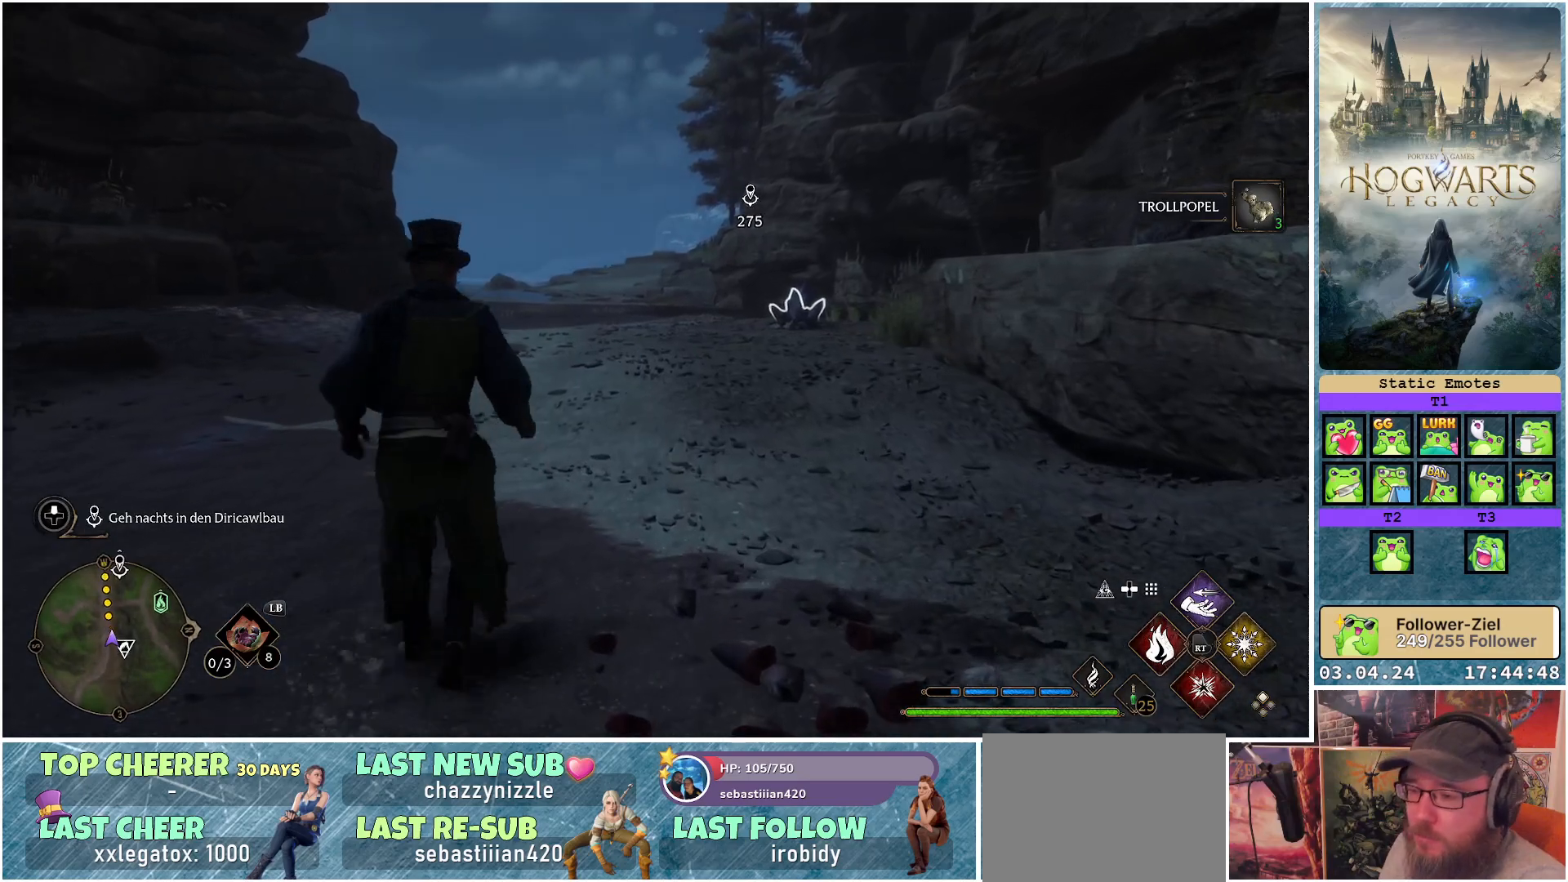
{"buttons": [], "left_stick": "center", "right_stick": "center", "events": []}
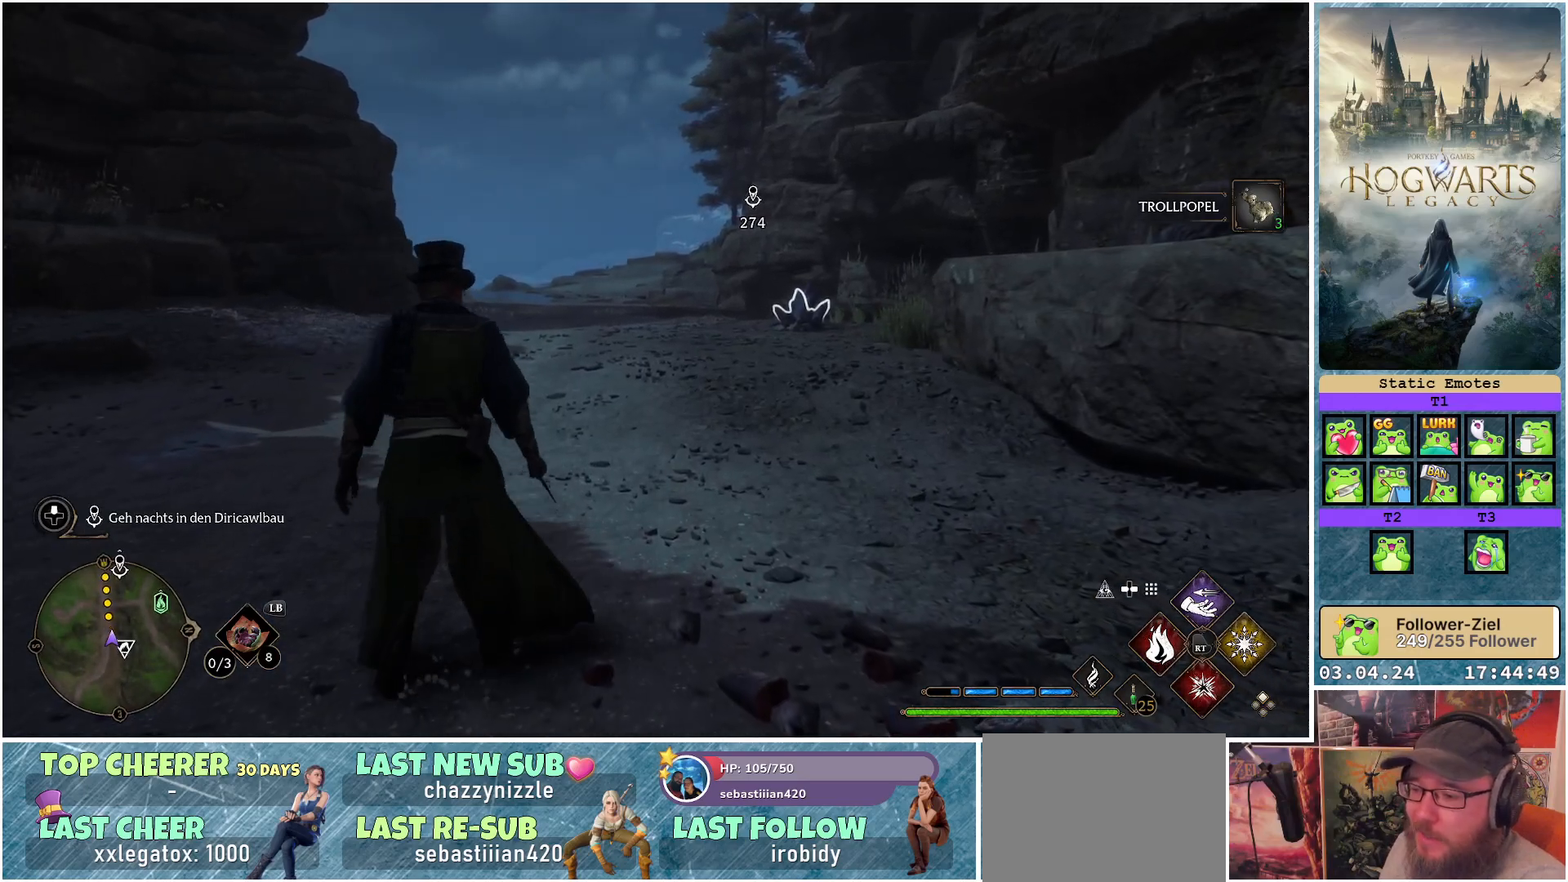
{"buttons": ["L1"], "left_stick": "center", "right_stick": "center", "events": [[167, "L1", "down"]]}
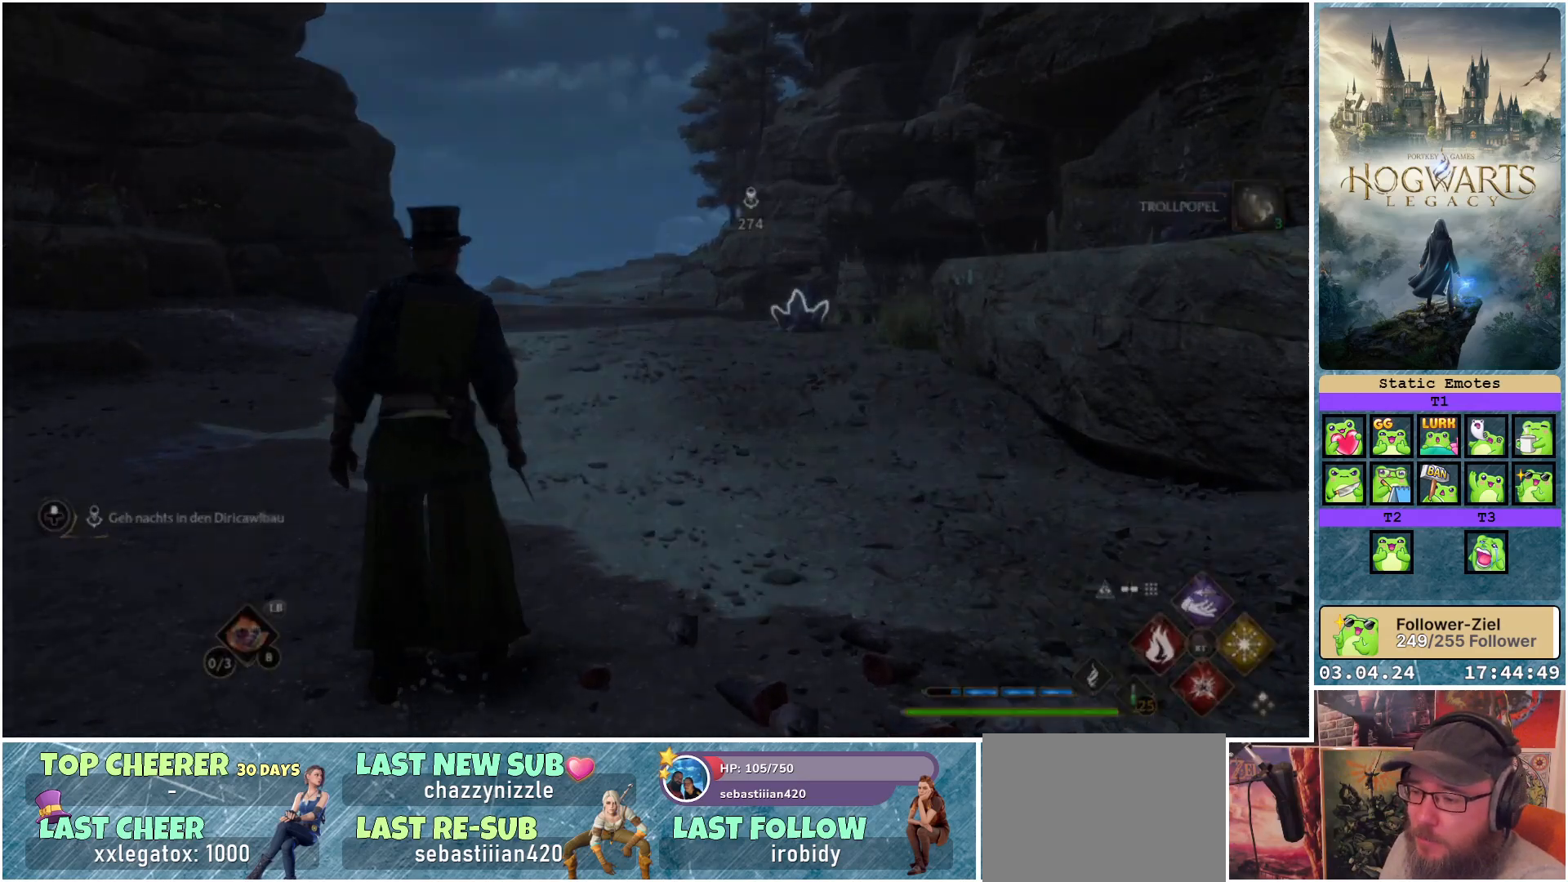
{"buttons": ["L1"], "left_stick": "center", "right_stick": "center", "events": [[383, "B", "down"], [467, "B", "up"]]}
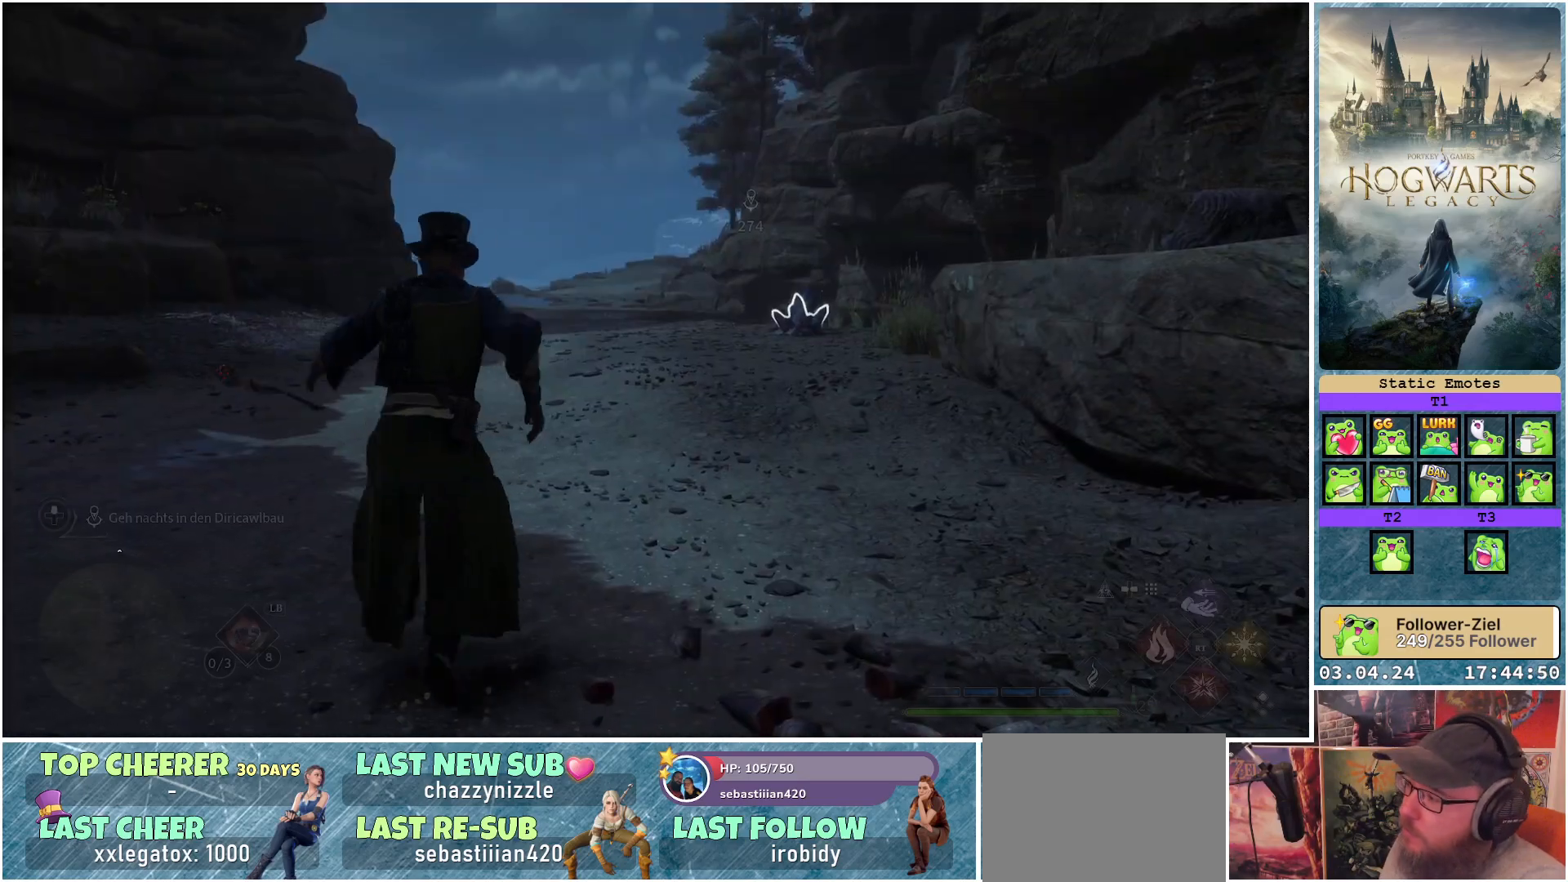
{"buttons": ["R2"], "left_stick": "center", "right_stick": "center", "events": [[217, "L1", "up"], [433, "R2", "down"]]}
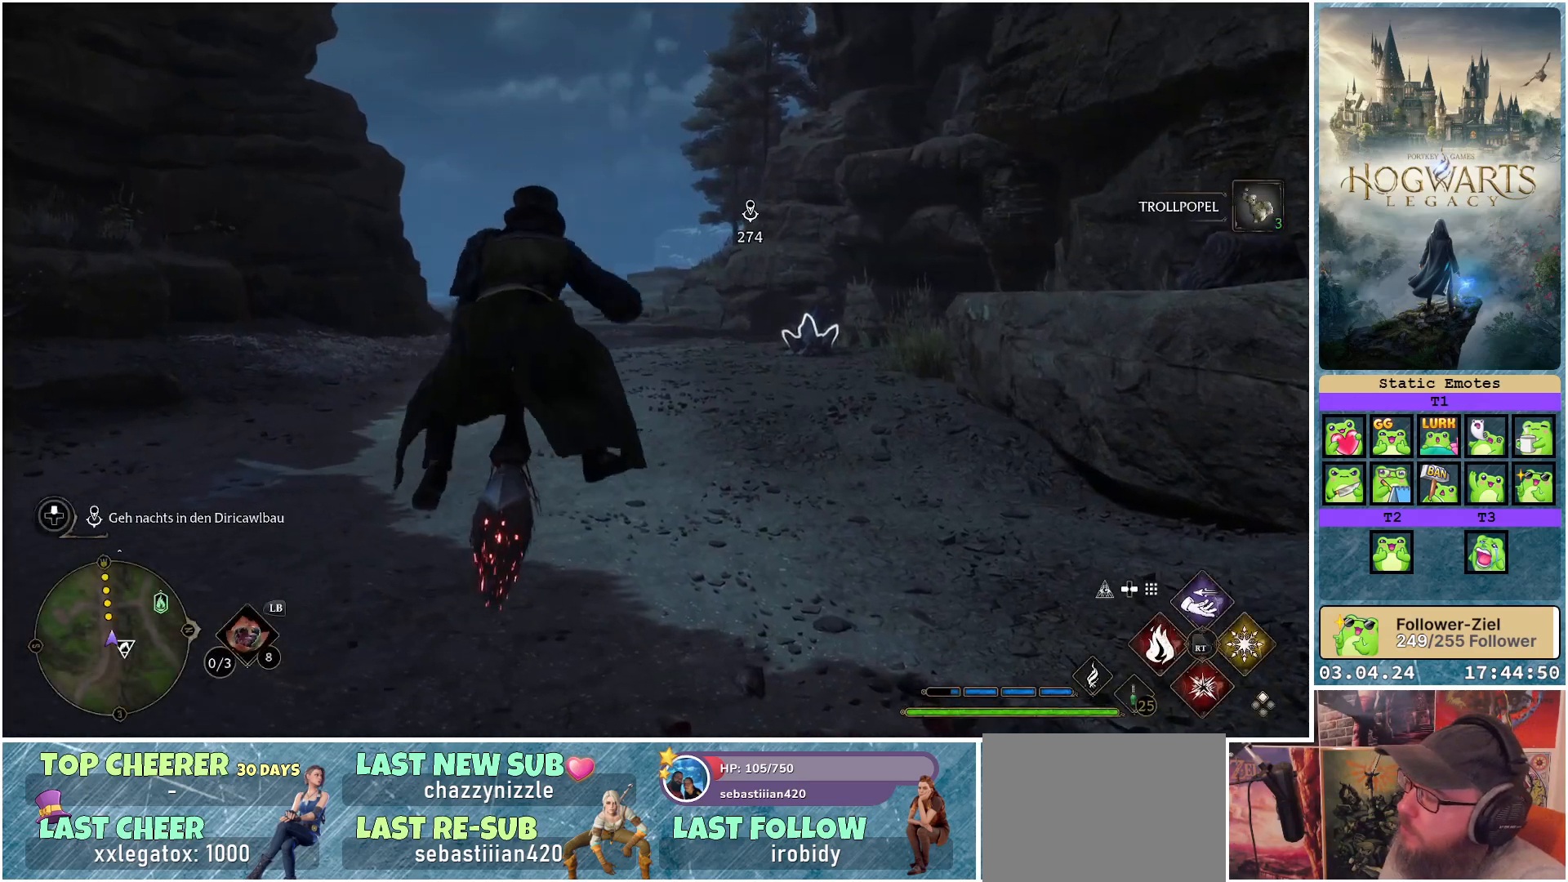
{"buttons": ["R2"], "left_stick": "center", "right_stick": "center", "events": []}
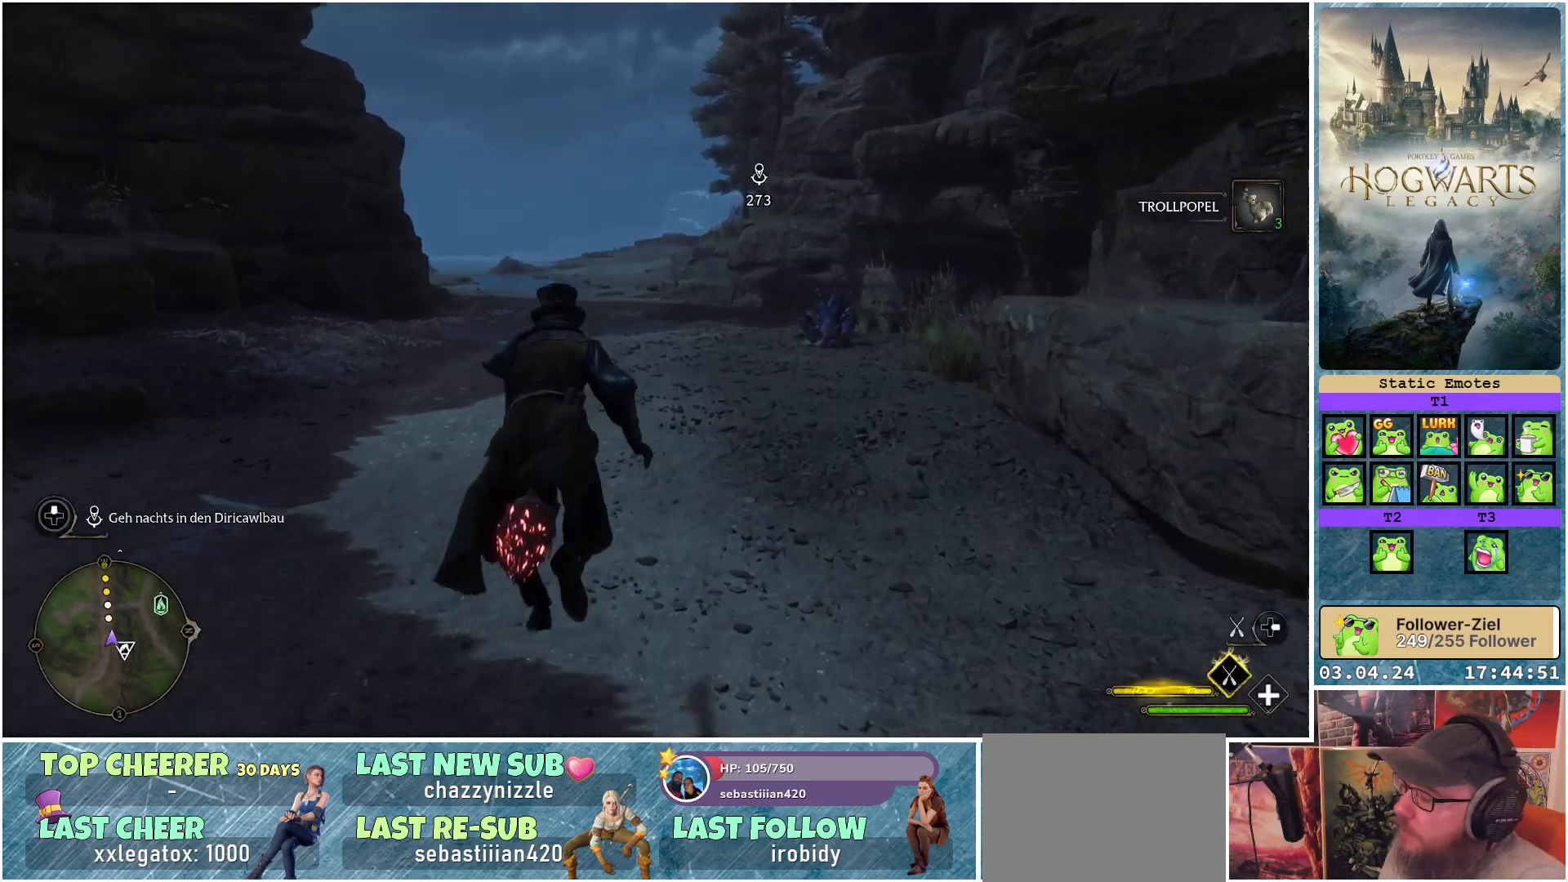
{"buttons": ["R2"], "left_stick": "center", "right_stick": "center", "events": []}
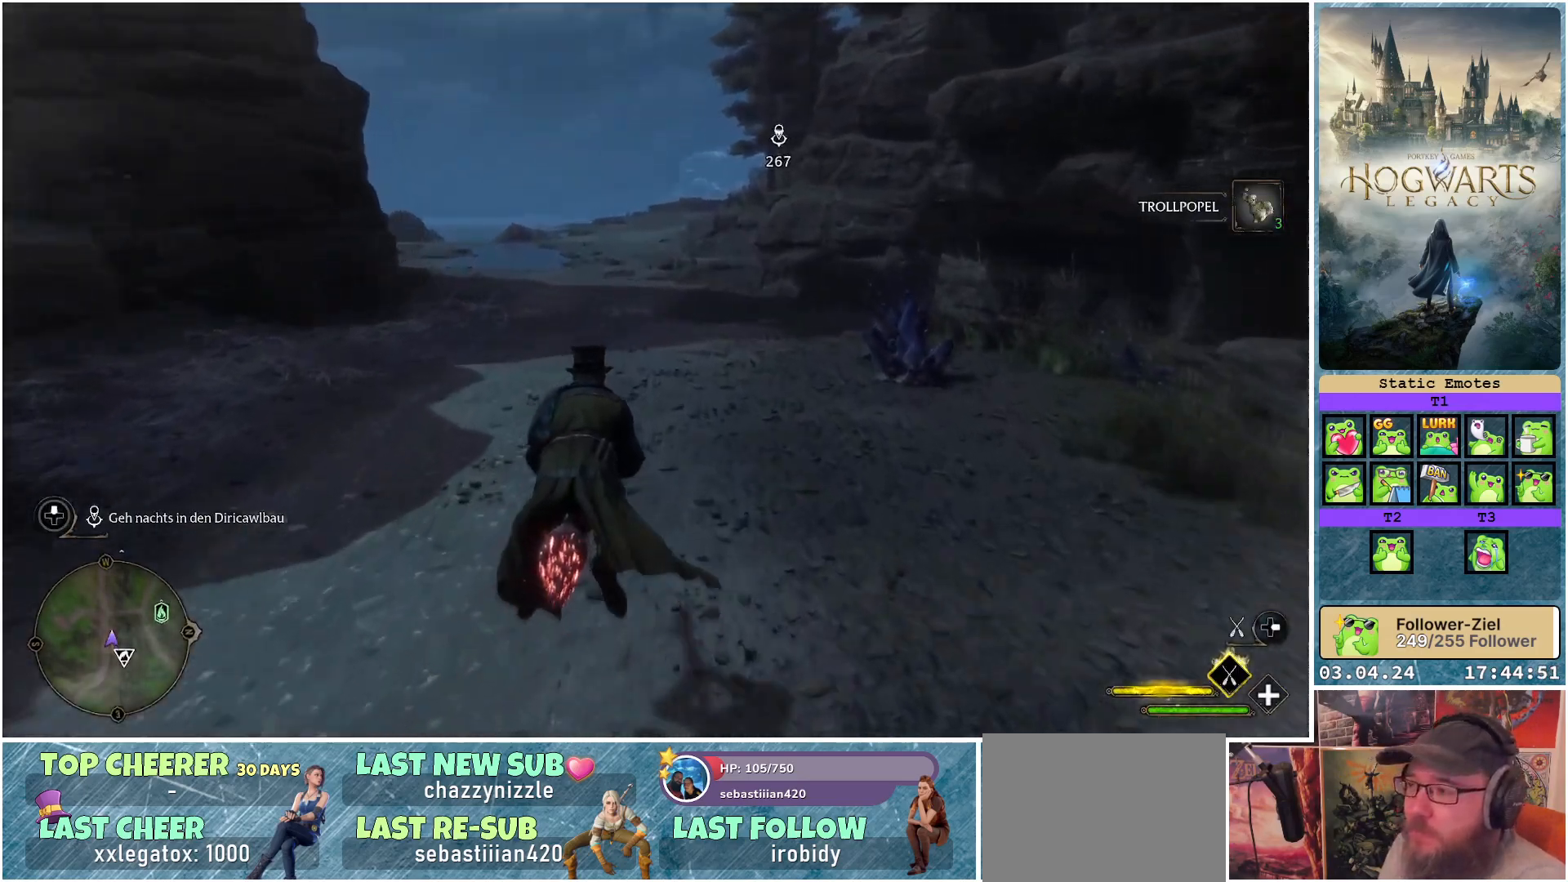
{"buttons": ["R2"], "left_stick": "up", "right_stick": "center", "events": [[300, "left_stick", "up"]]}
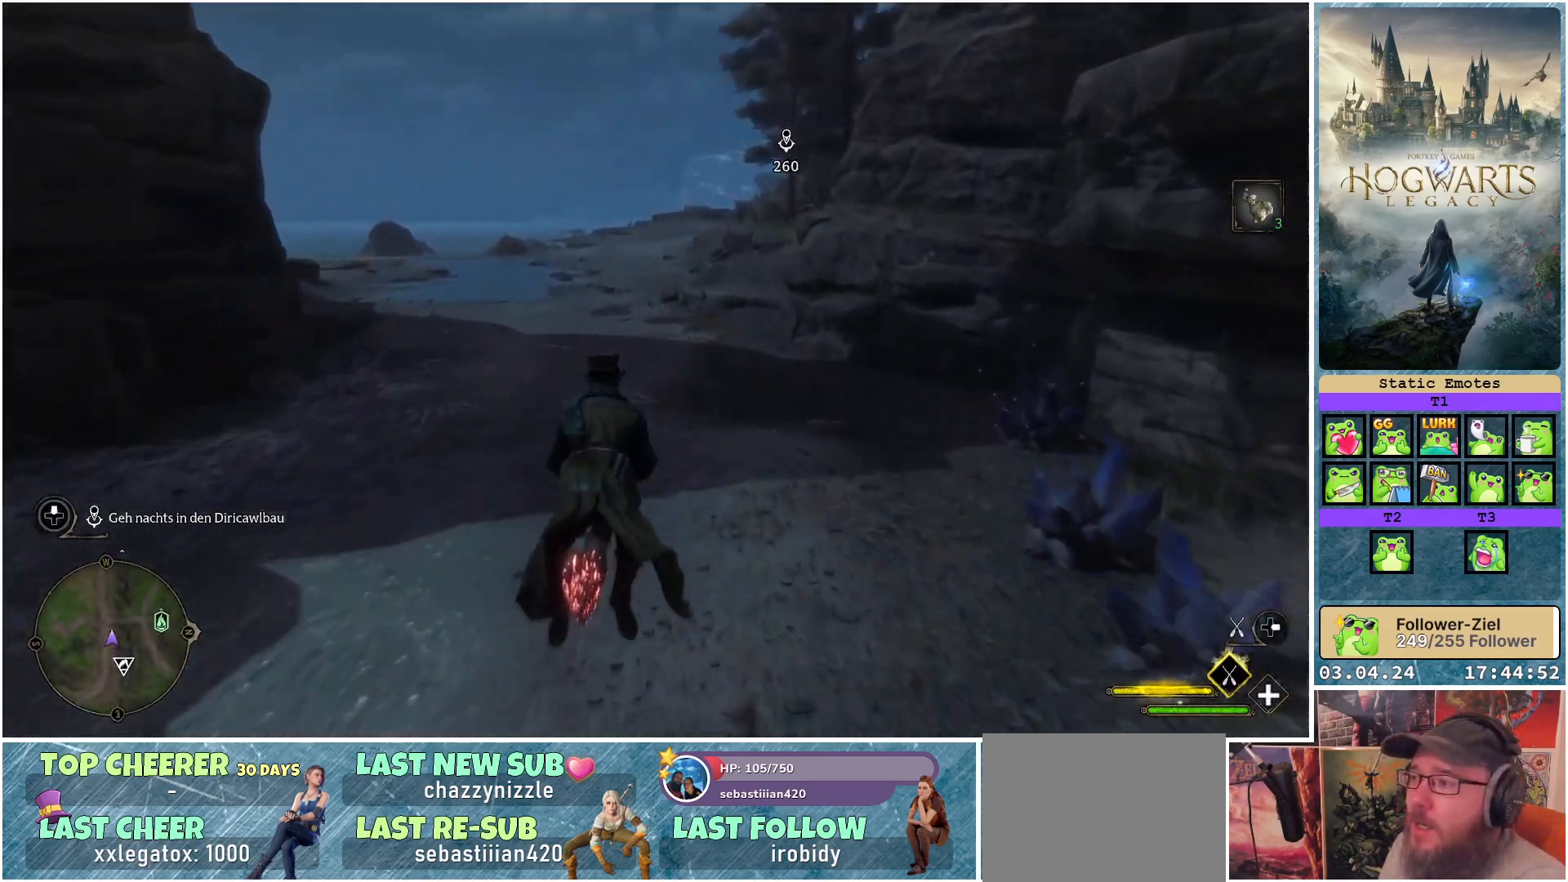
{"buttons": ["R2"], "left_stick": "center", "right_stick": "center", "events": [[200, "left_stick", "center"]]}
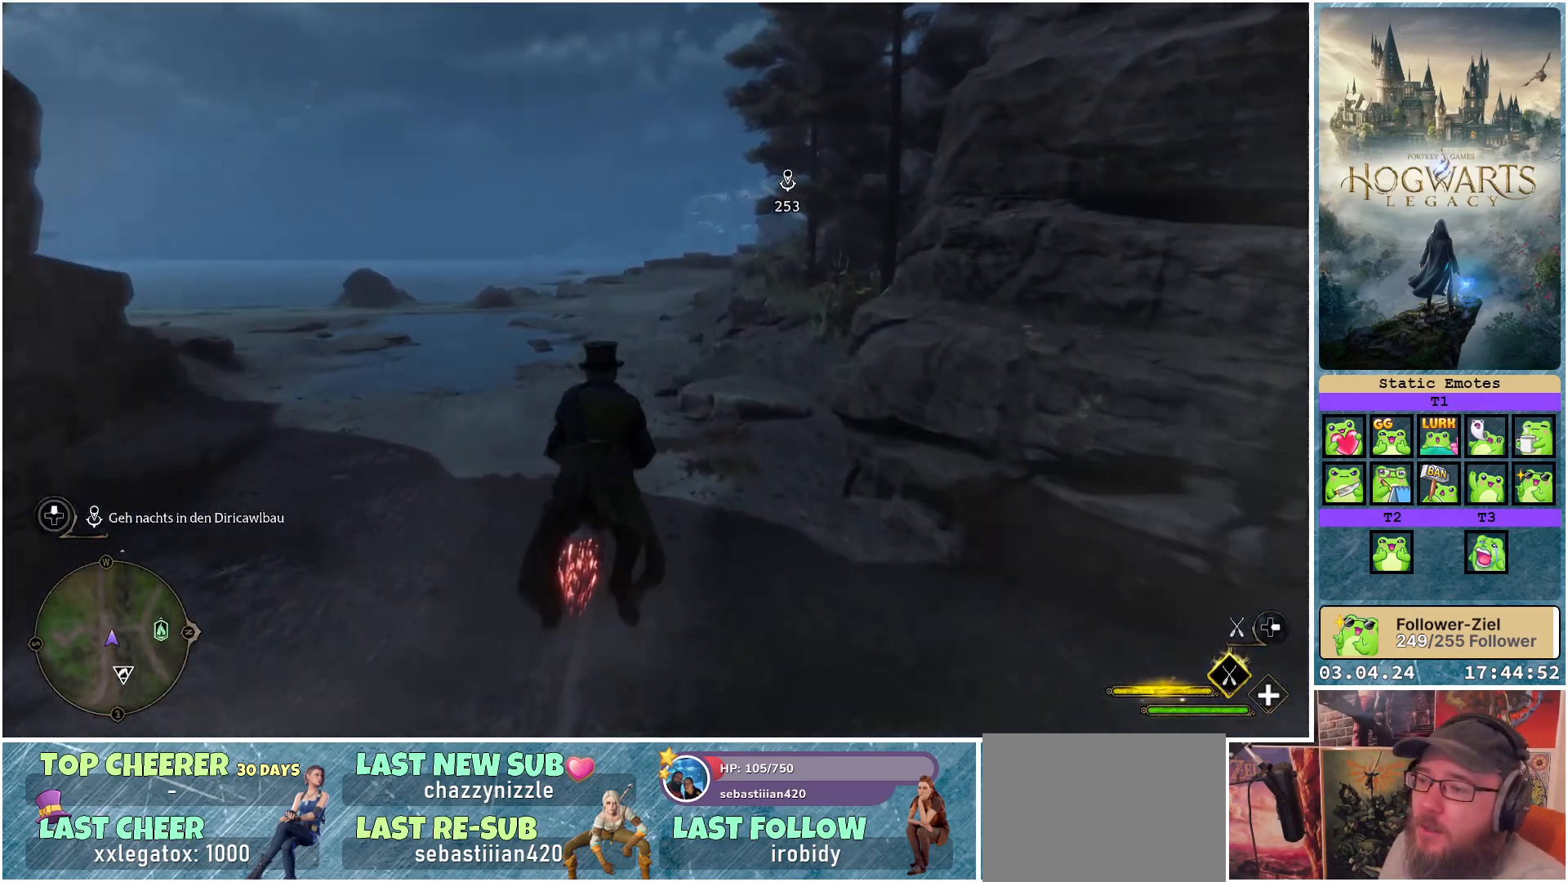
{"buttons": ["R2"], "left_stick": "center", "right_stick": "center", "events": []}
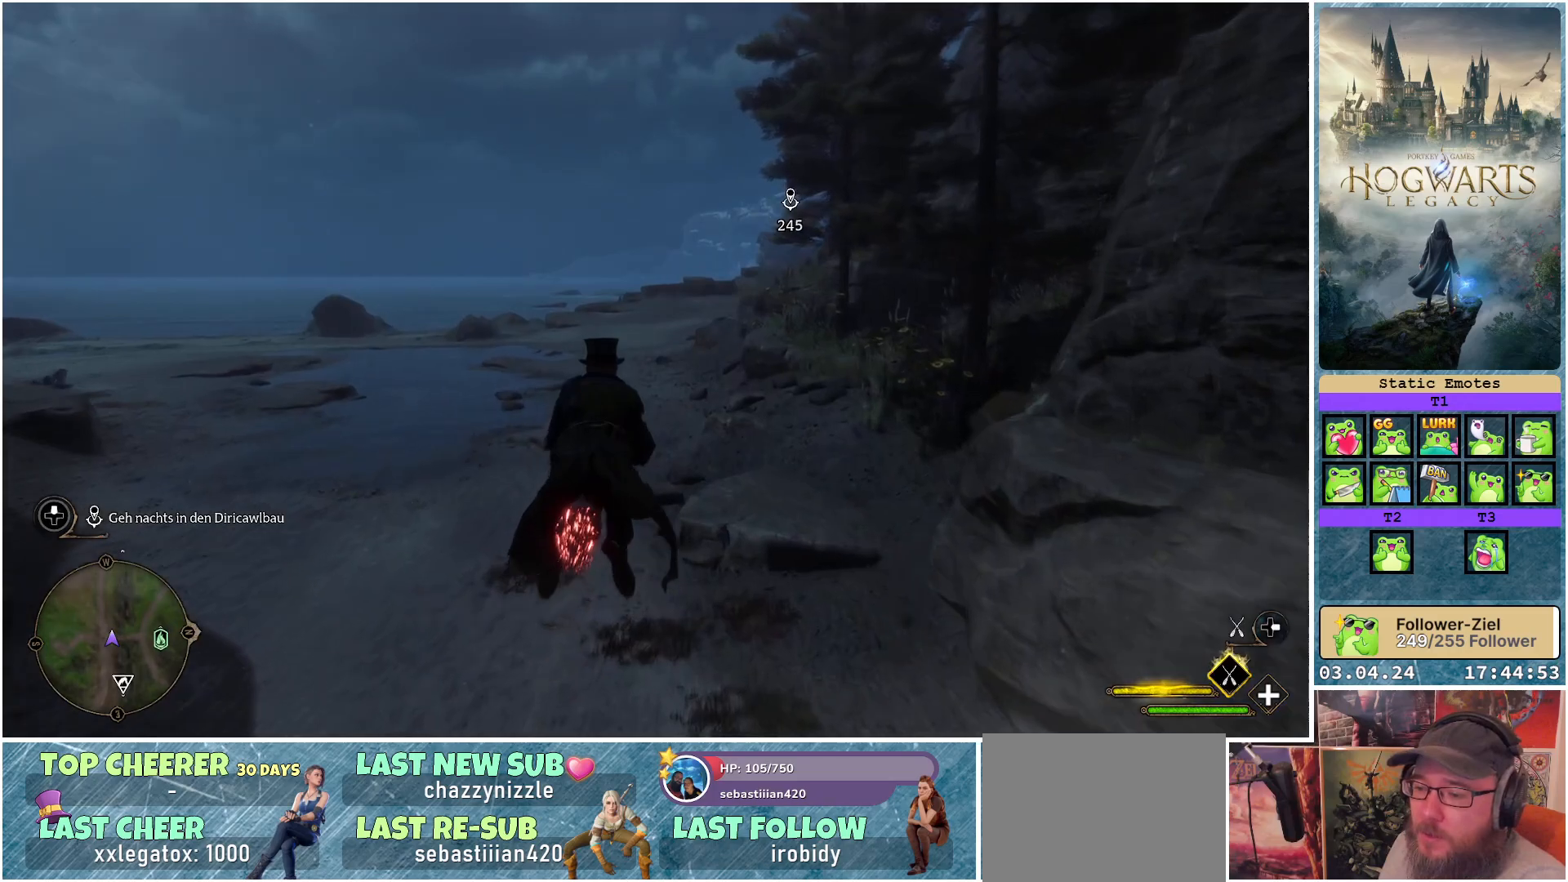
{"buttons": ["R2"], "left_stick": "center", "right_stick": "center", "events": []}
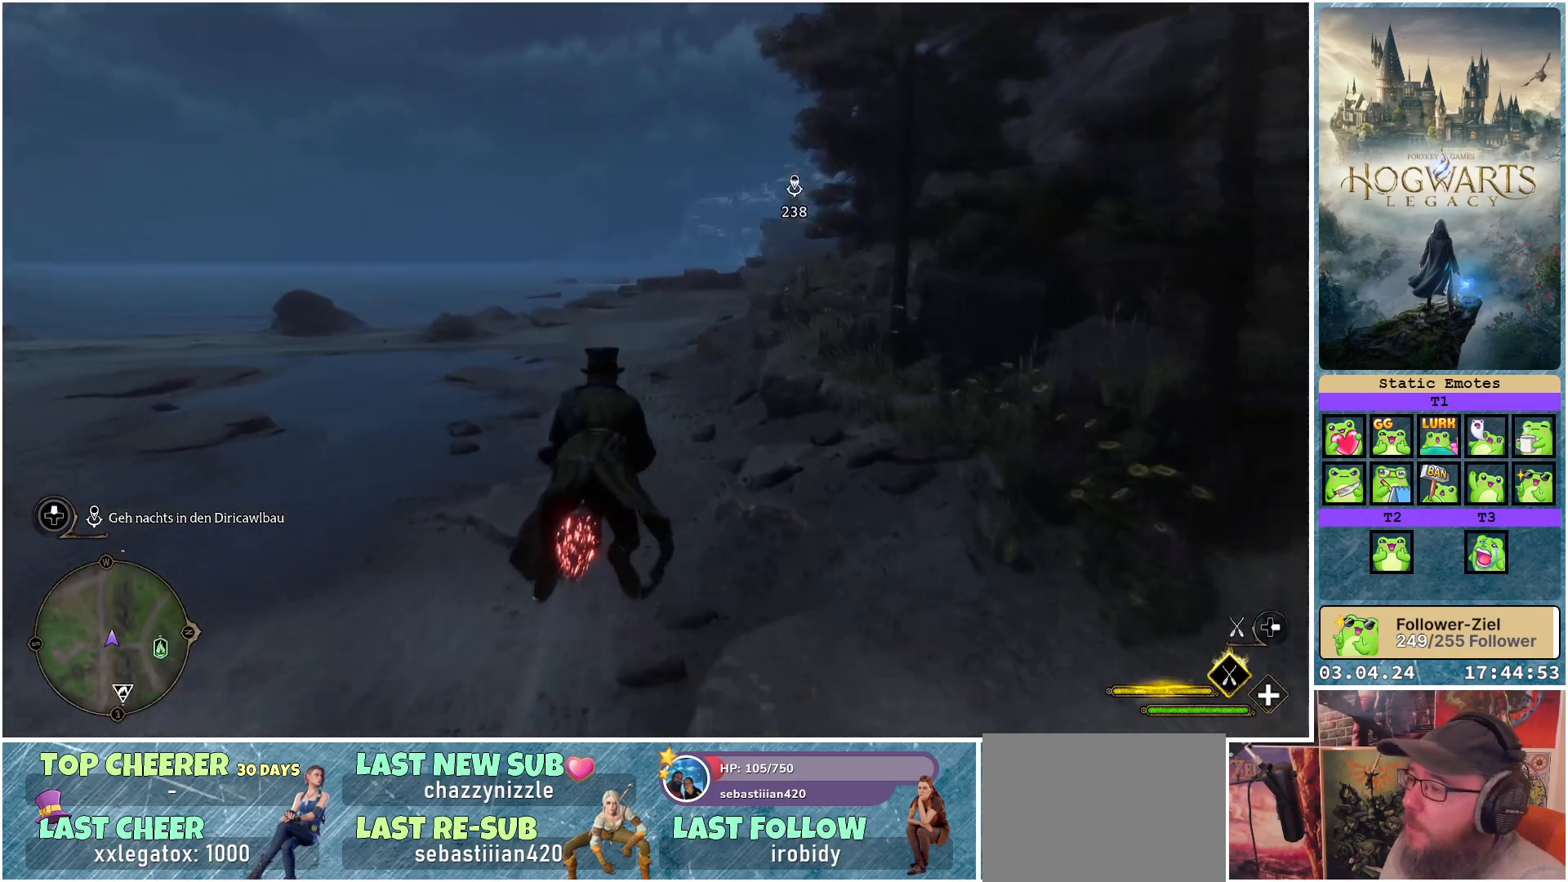
{"buttons": ["R2"], "left_stick": "center", "right_stick": "center", "events": []}
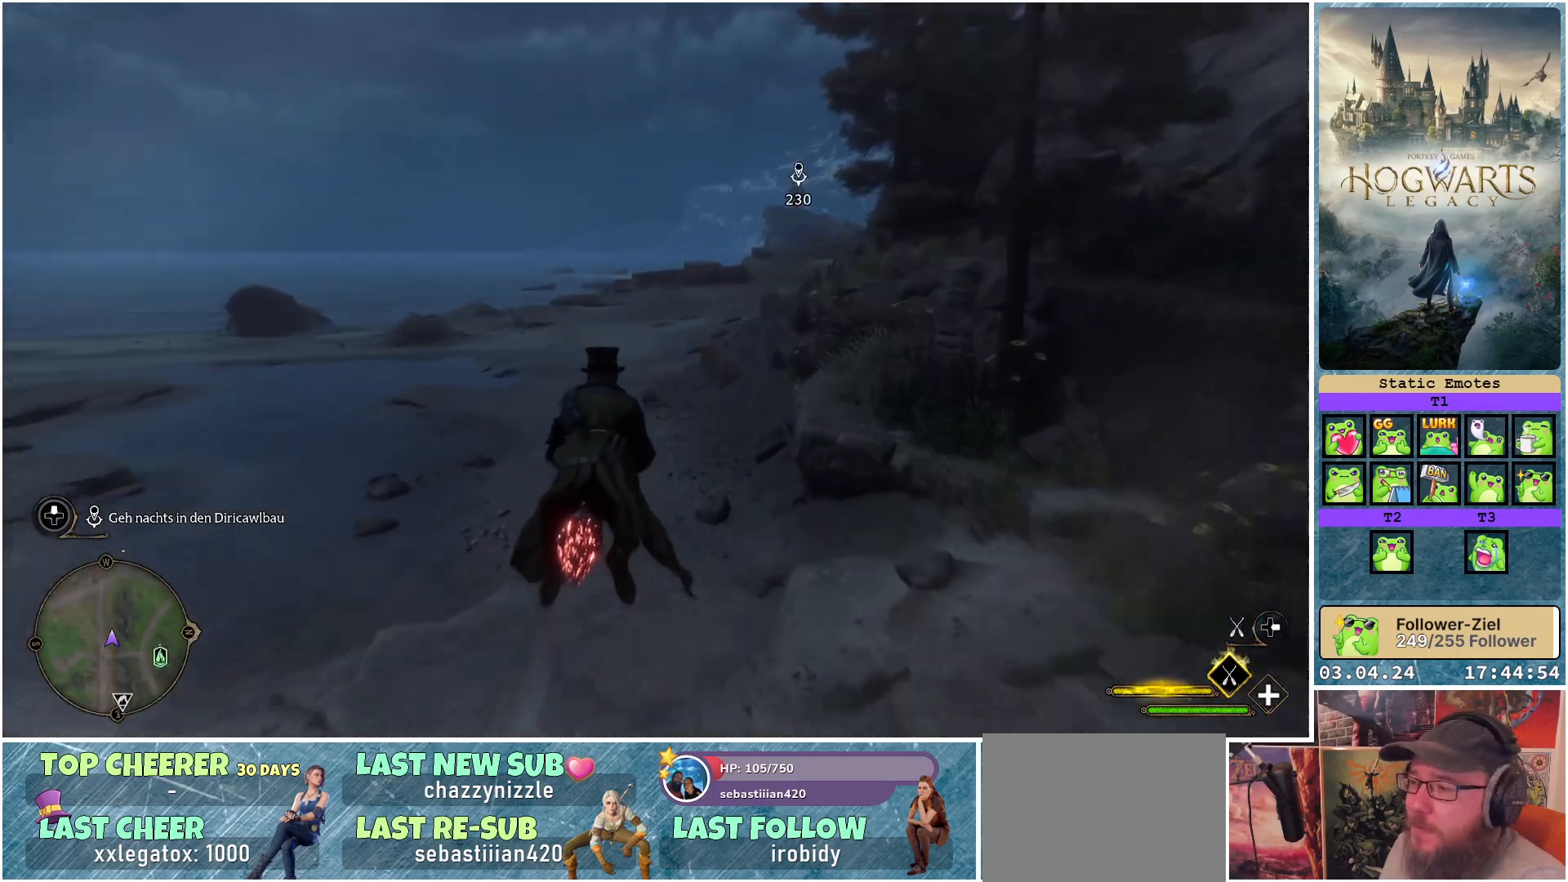
{"buttons": ["R2"], "left_stick": "center", "right_stick": "center", "events": [[117, "left_stick", "right"], [350, "left_stick", "center"]]}
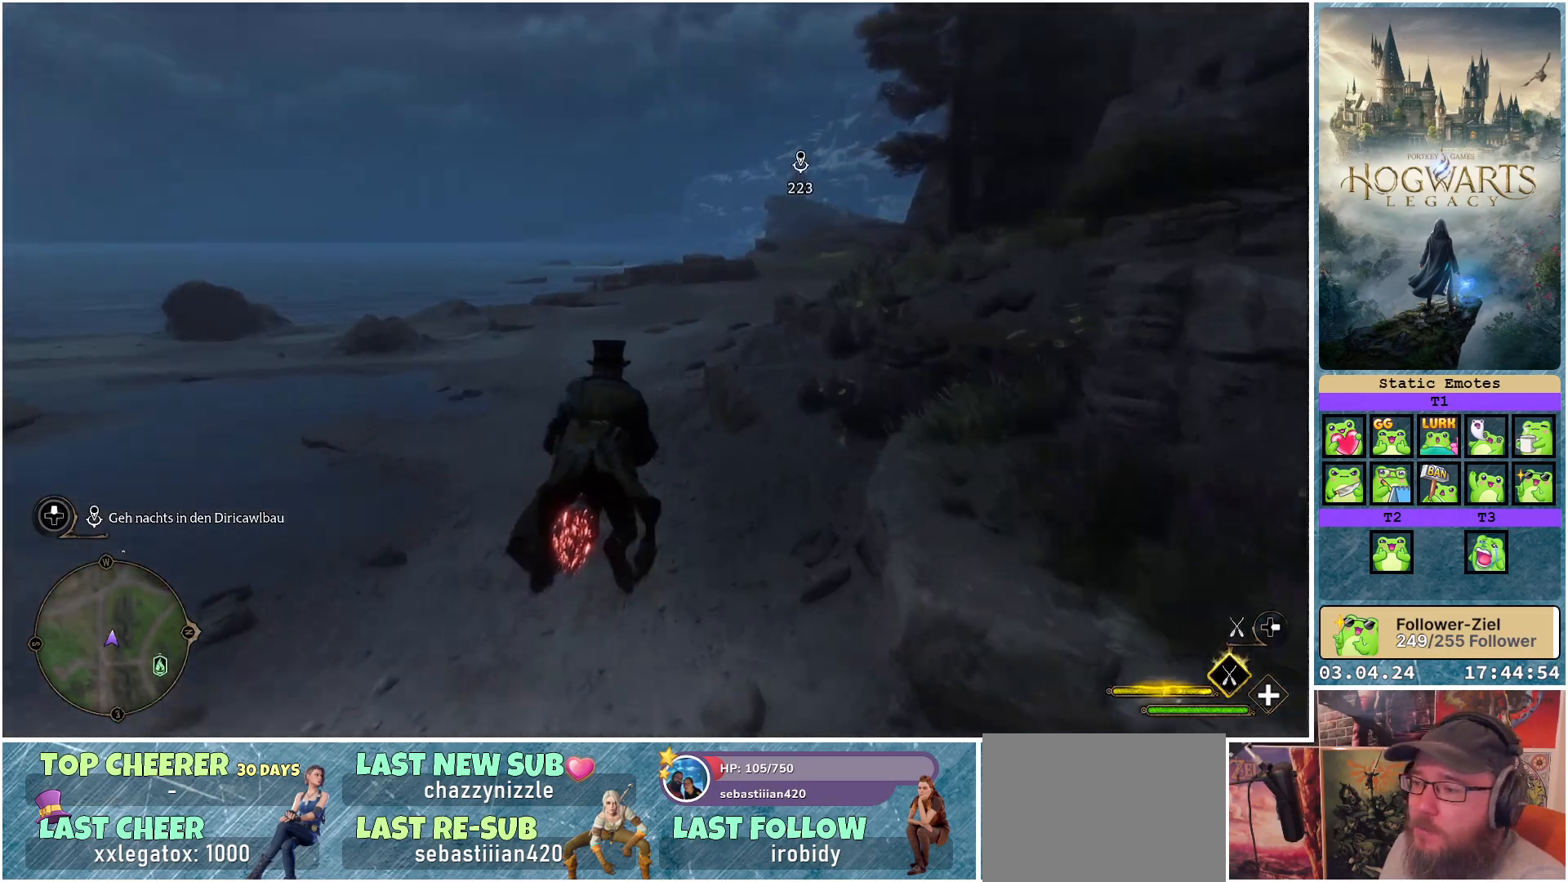
{"buttons": ["R2"], "left_stick": "right", "right_stick": "center", "events": [[450, "left_stick", "right"]]}
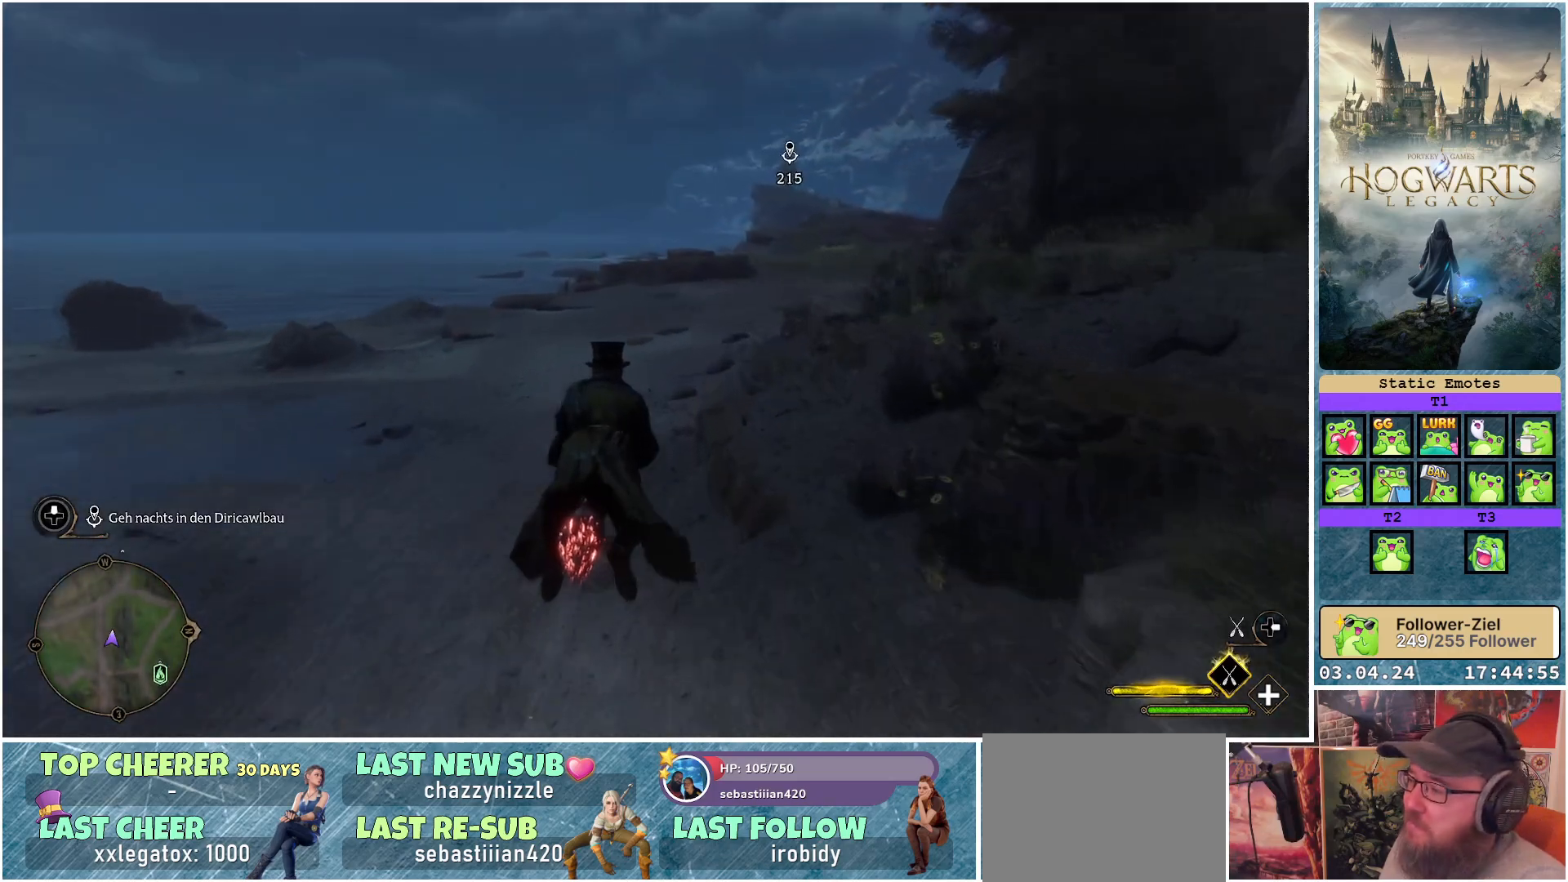
{"buttons": ["R2"], "left_stick": "center", "right_stick": "center", "events": [[183, "left_stick", "center"]]}
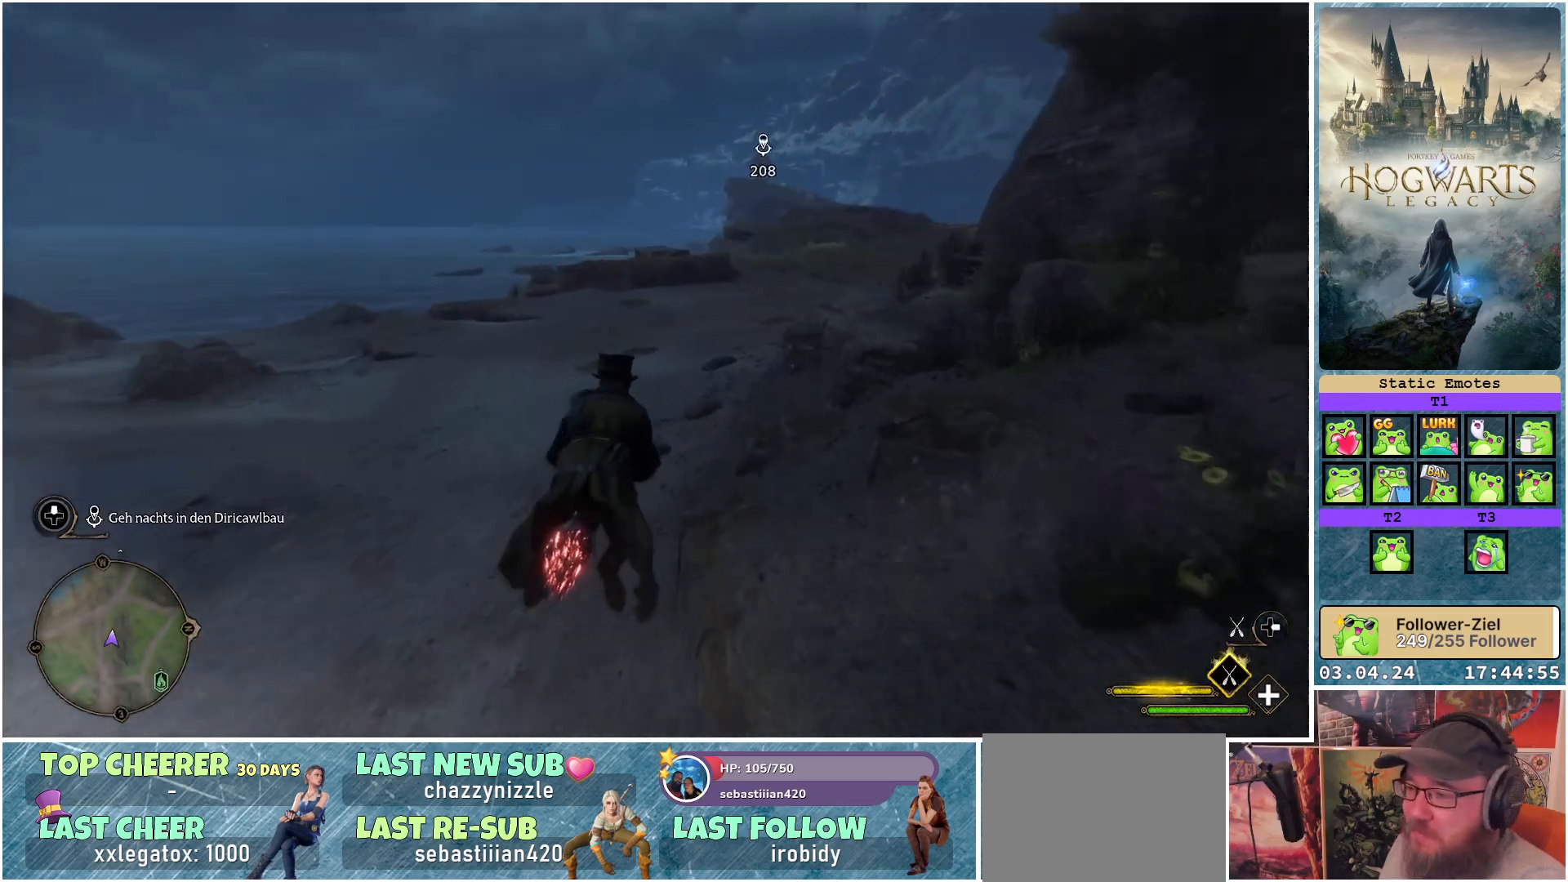
{"buttons": ["R2"], "left_stick": "center", "right_stick": "left", "events": [[183, "left_stick", "up-left"], [233, "right_stick", "left"], [317, "left_stick", "center"]]}
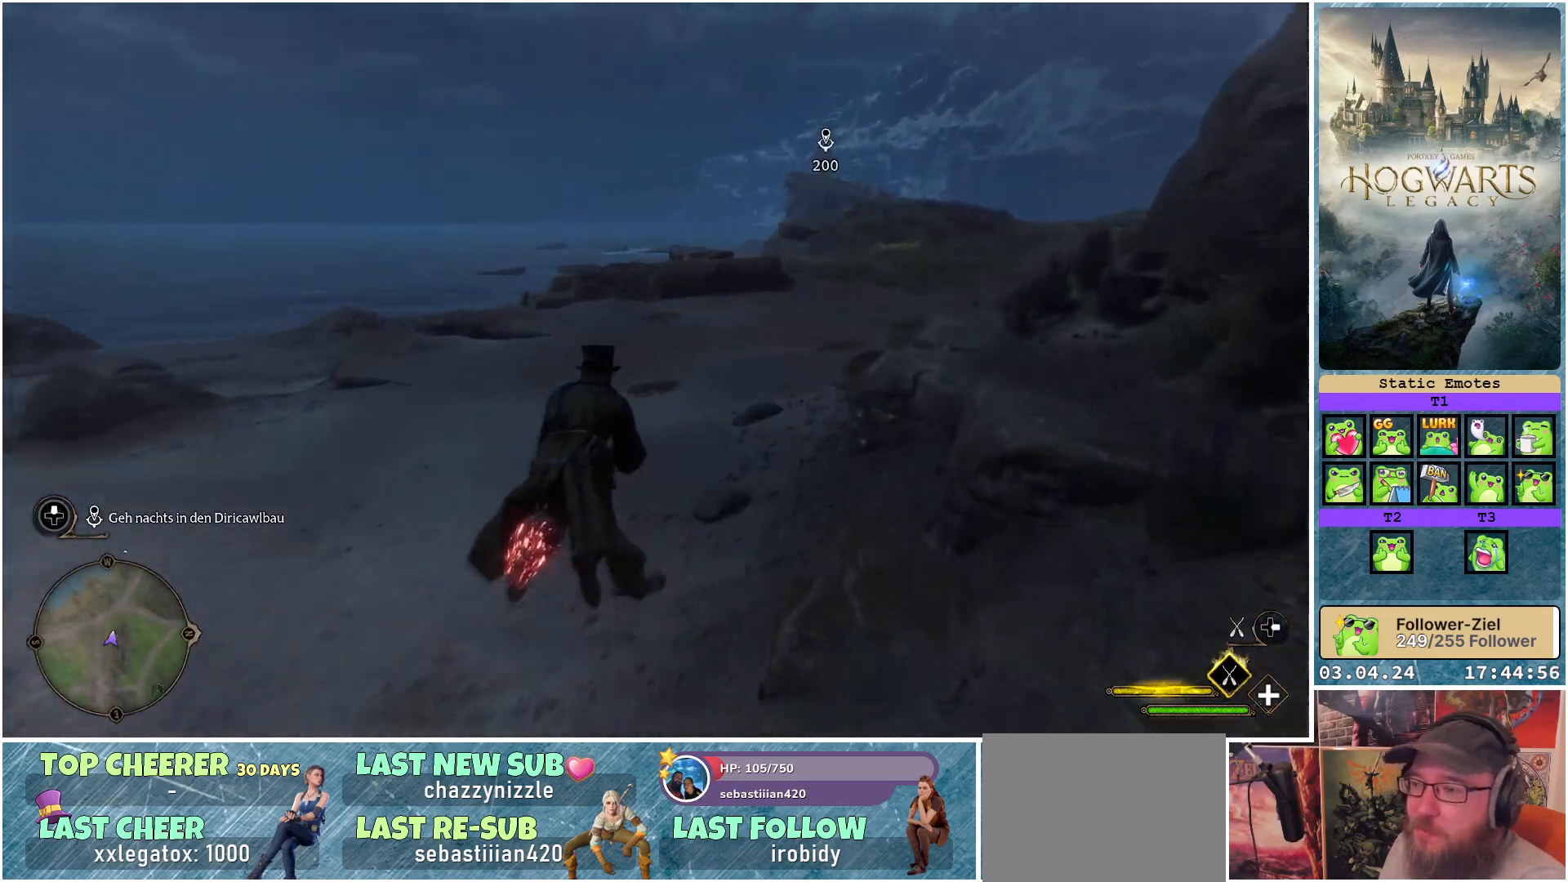
{"buttons": ["R2"], "left_stick": "center", "right_stick": "center", "events": [[400, "right_stick", "center"]]}
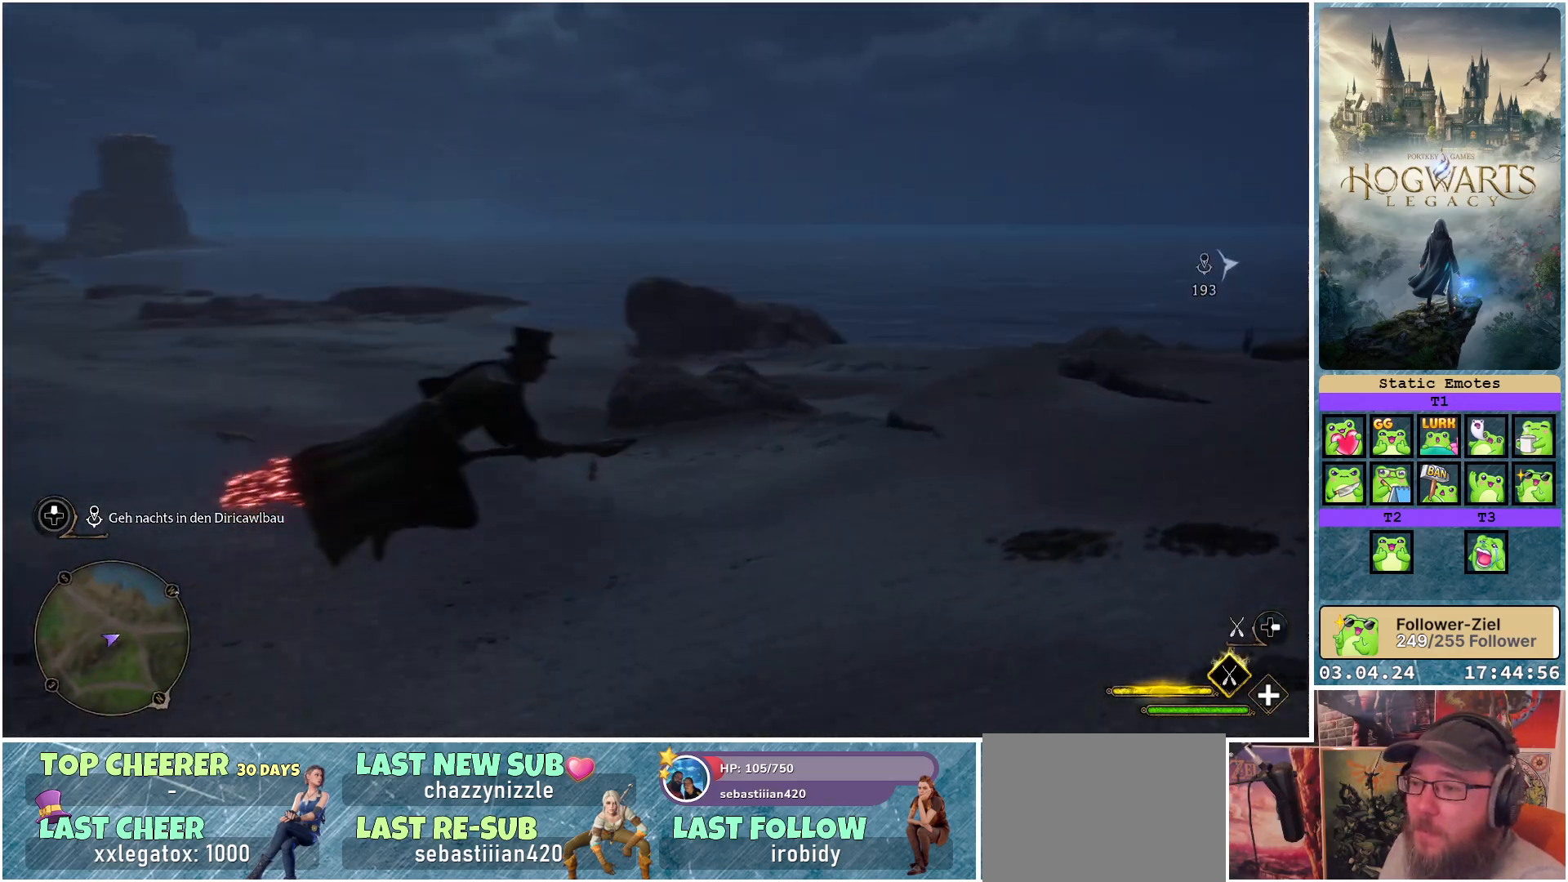
{"buttons": ["R2"], "left_stick": "center", "right_stick": "left", "events": [[300, "right_stick", "left"]]}